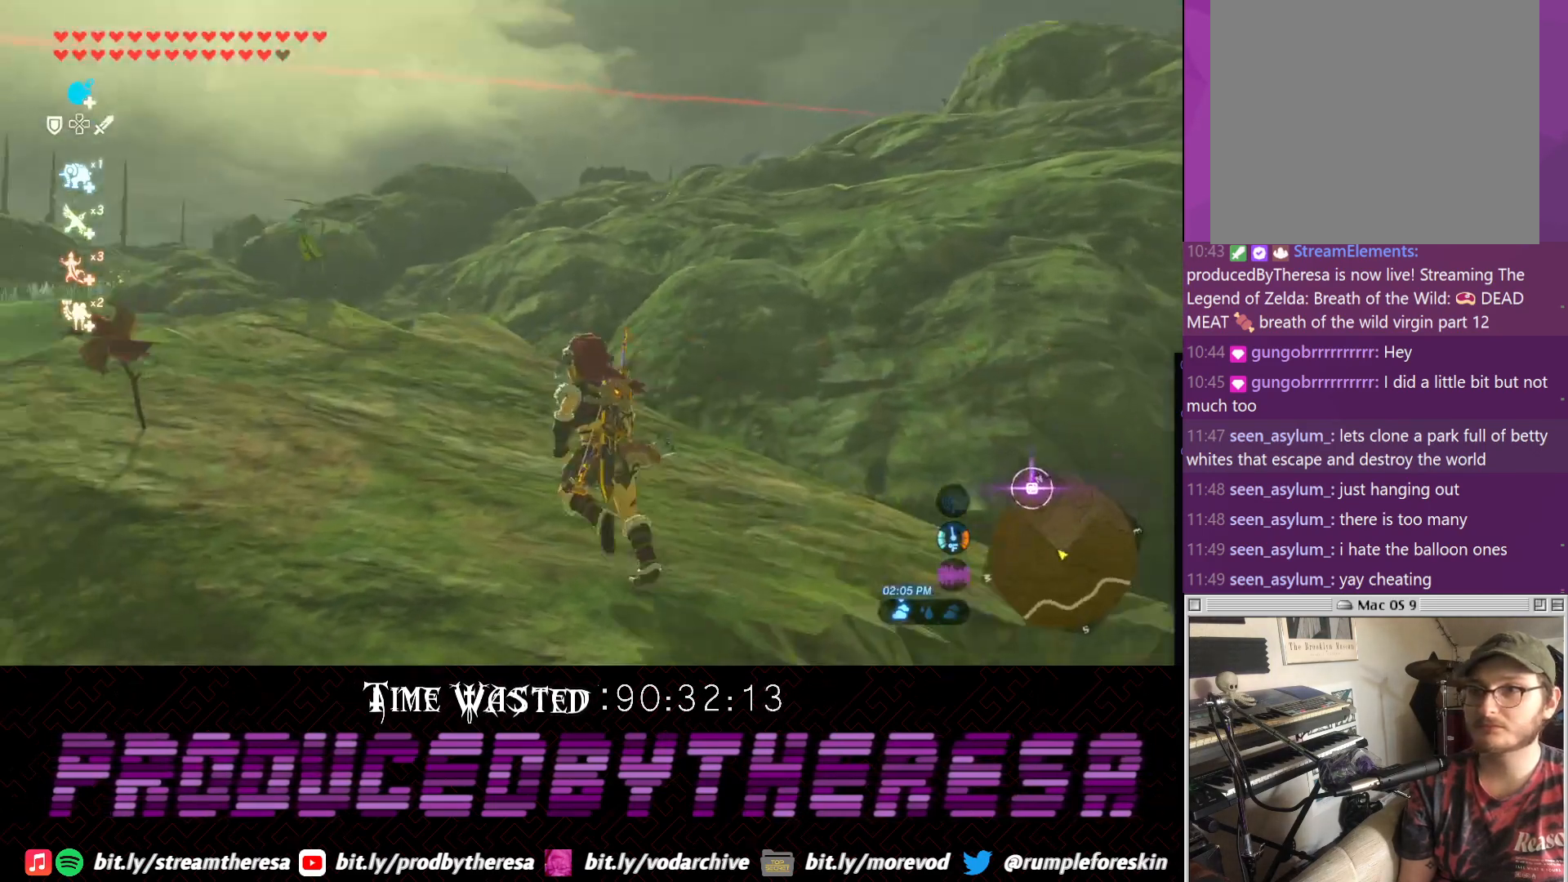
Gameplay with a controller (PlayStation layout); each line is a JSON object with the inputs held at the frame after it (dt_ms = milliseconds from this image to that frame). "events" lists button and stick changes between this image and that frame as [ms after this image, input, new state], when the widget could be followed in between. Not read: DPAD_UP R3.
{"dt_ms": 500, "buttons": ["CROSS"], "left_stick": "up", "right_stick": "center", "events": [[83, "left_stick", "up"], [150, "right_stick", "center"], [267, "CROSS", "down"]]}
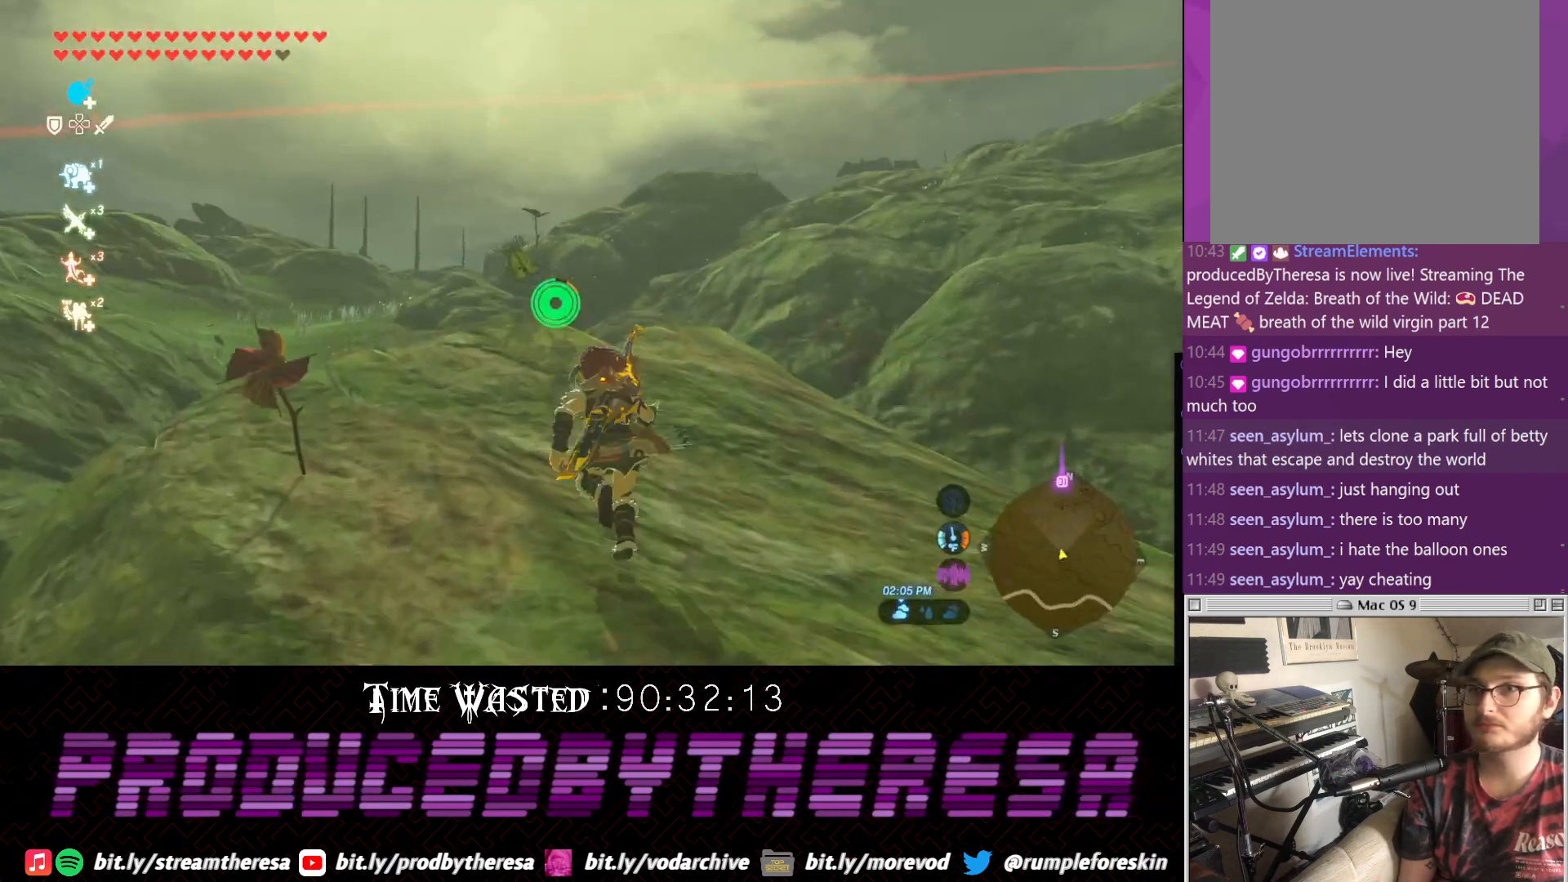
{"dt_ms": 500, "buttons": ["CROSS"], "left_stick": "up-left", "right_stick": "center", "events": [[417, "left_stick", "up-left"]]}
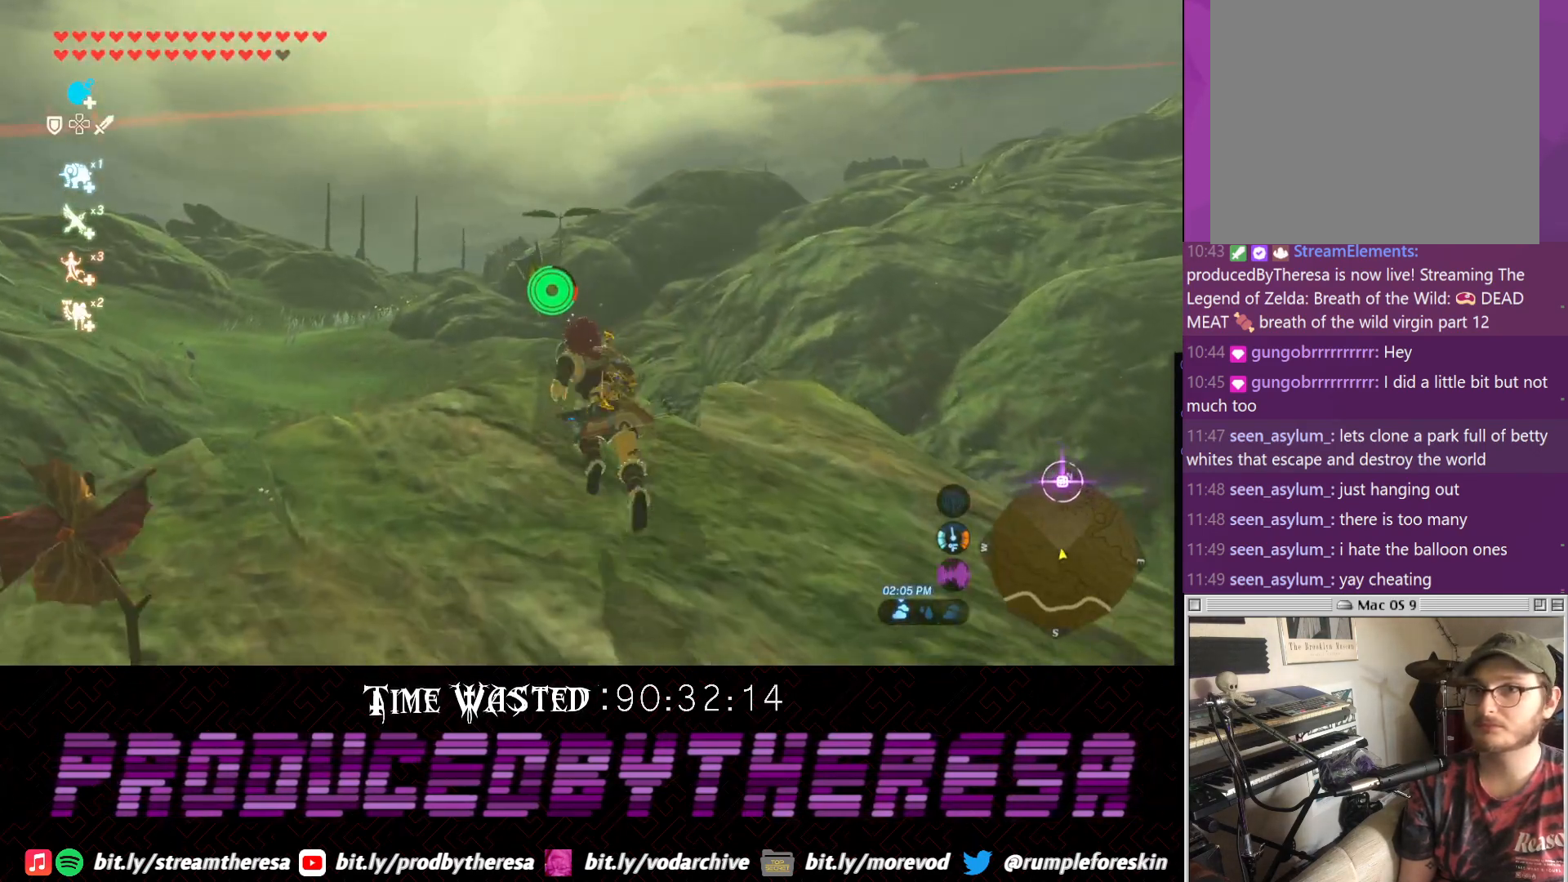
{"dt_ms": 1000, "buttons": [], "left_stick": "up", "right_stick": "center", "events": [[167, "left_stick", "up"], [317, "CROSS", "up"], [417, "TRIANGLE", "down"], [550, "TRIANGLE", "up"], [633, "TRIANGLE", "down"], [733, "TRIANGLE", "up"]]}
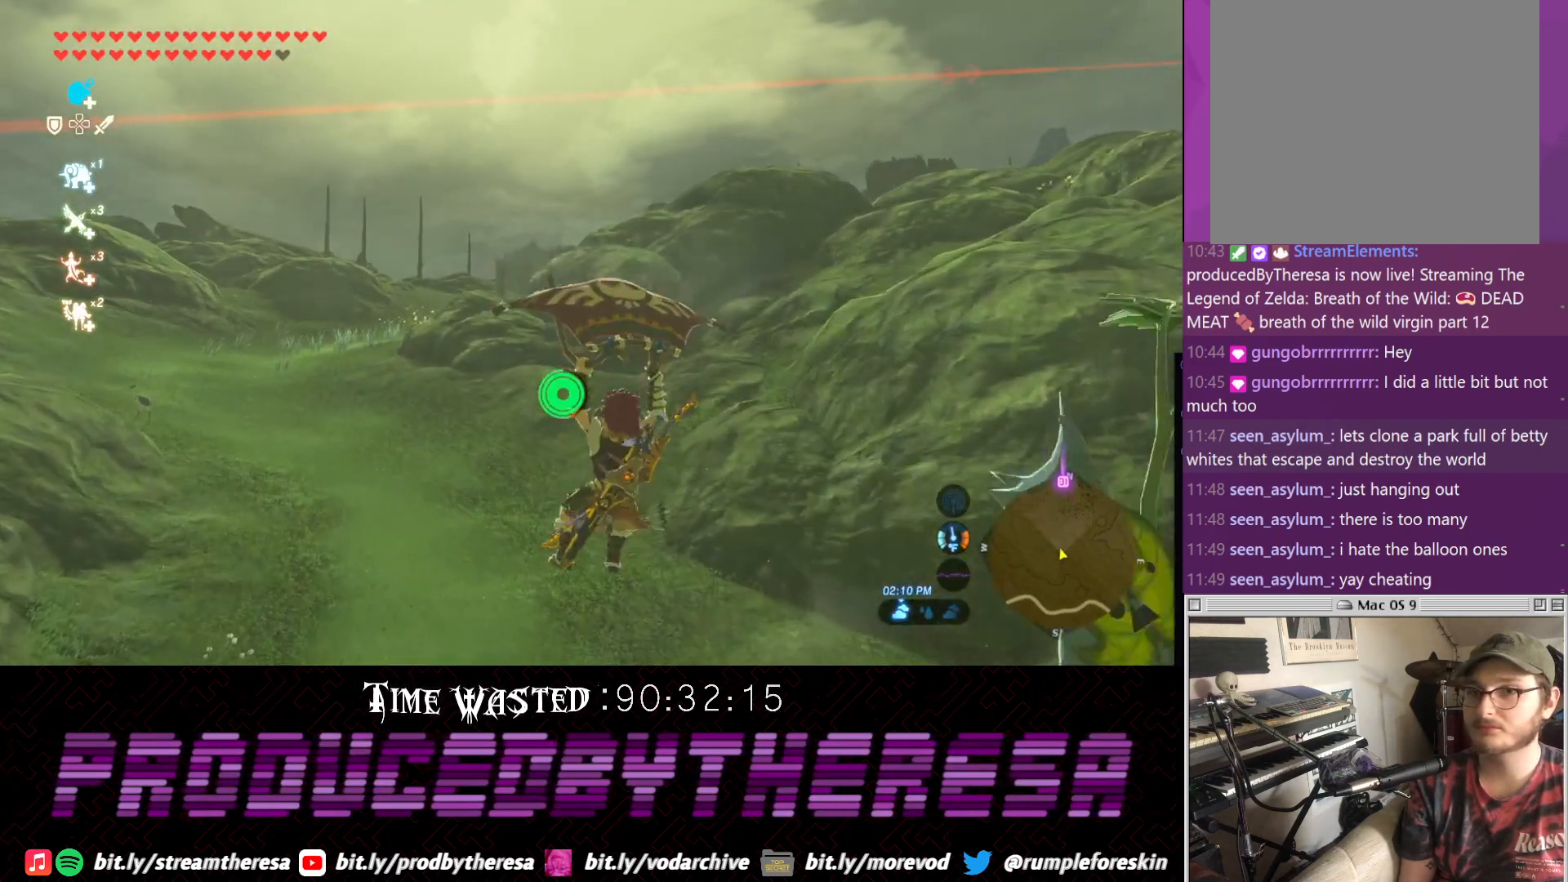
{"dt_ms": 500, "buttons": [], "left_stick": "up", "right_stick": "center", "events": []}
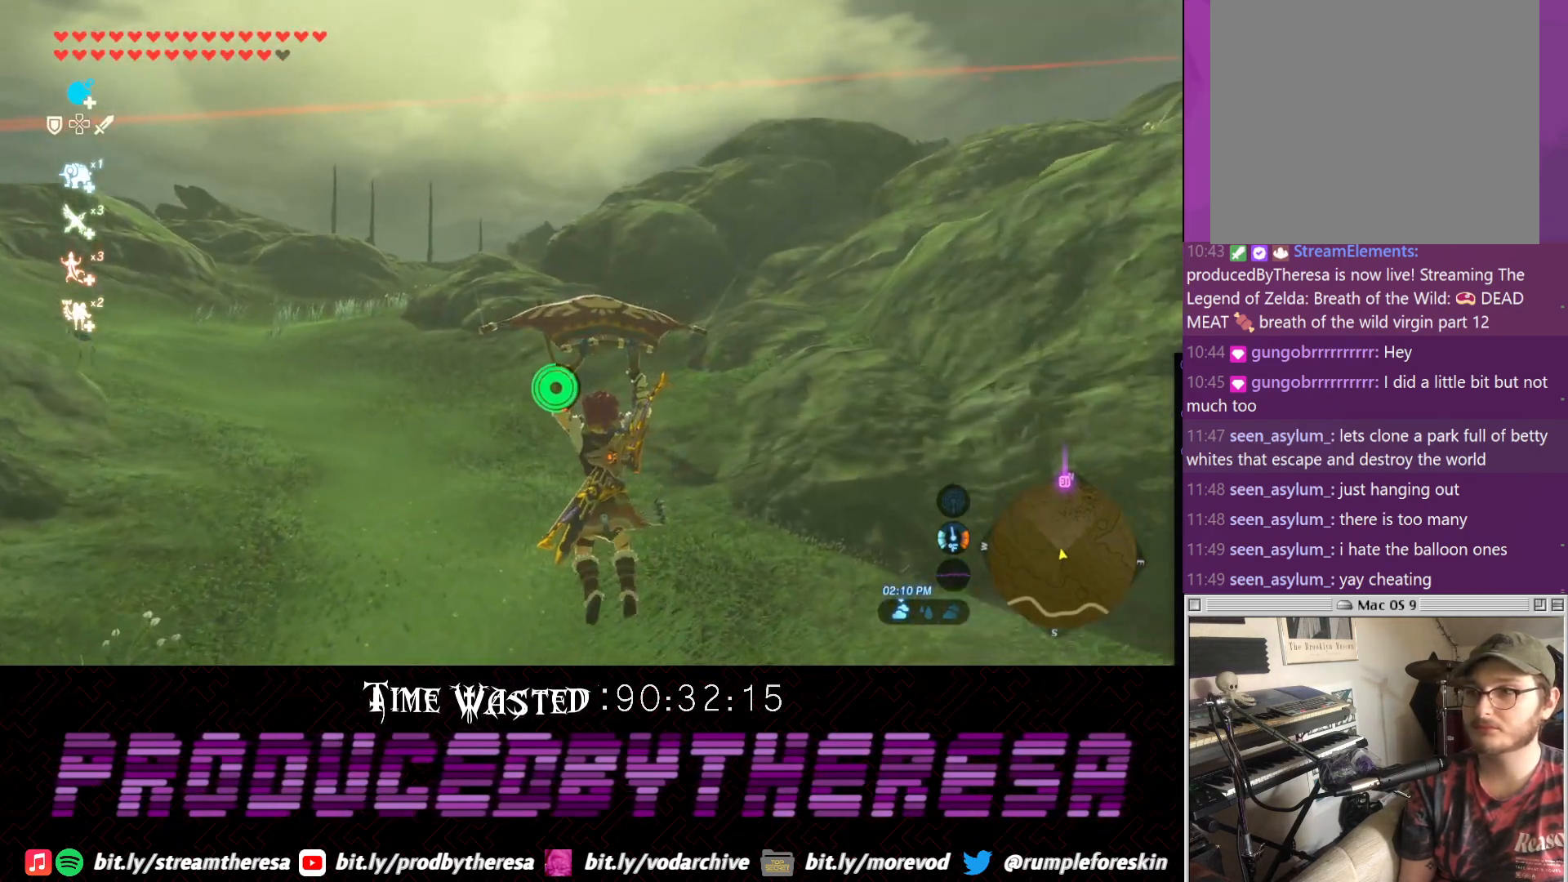
{"dt_ms": 500, "buttons": [], "left_stick": "up", "right_stick": "center", "events": []}
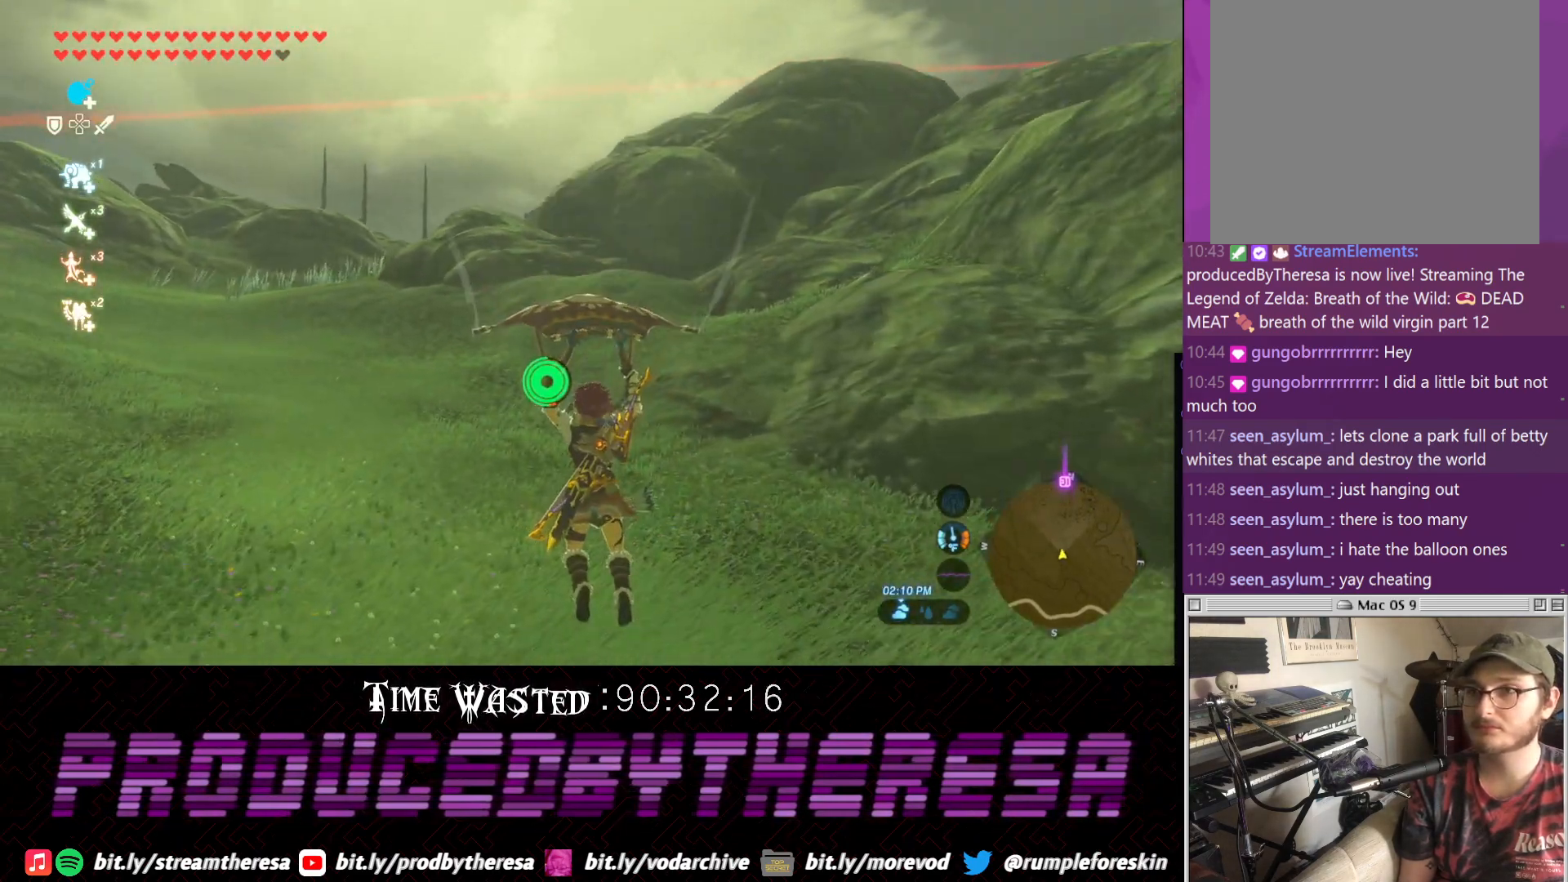
{"dt_ms": 500, "buttons": ["CROSS"], "left_stick": "up", "right_stick": "center", "events": [[483, "CROSS", "down"]]}
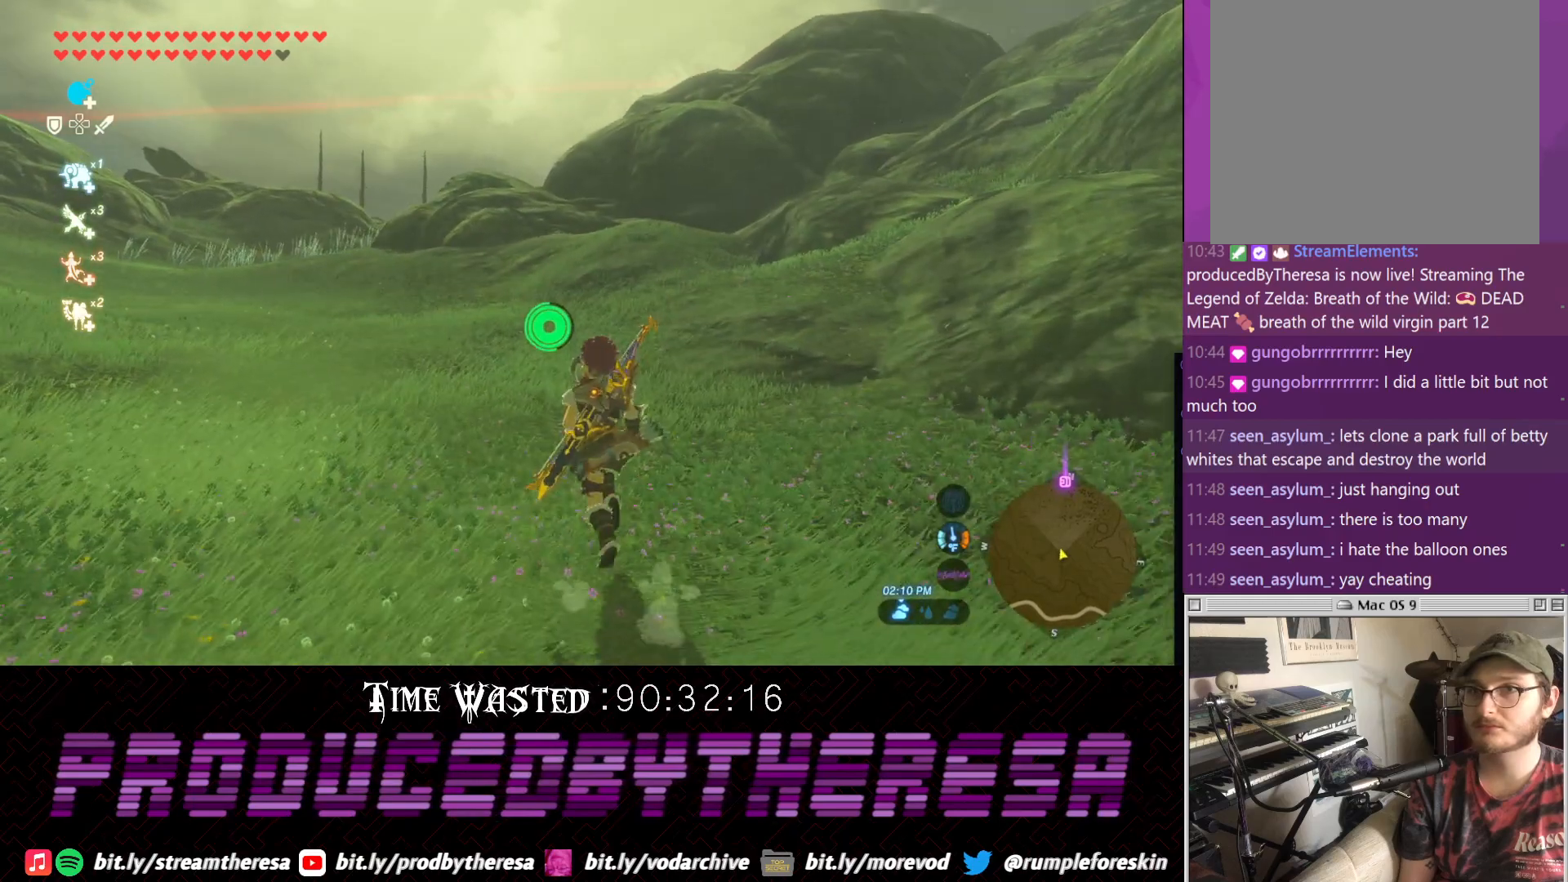
{"dt_ms": 500, "buttons": ["CROSS"], "left_stick": "up", "right_stick": "center", "events": []}
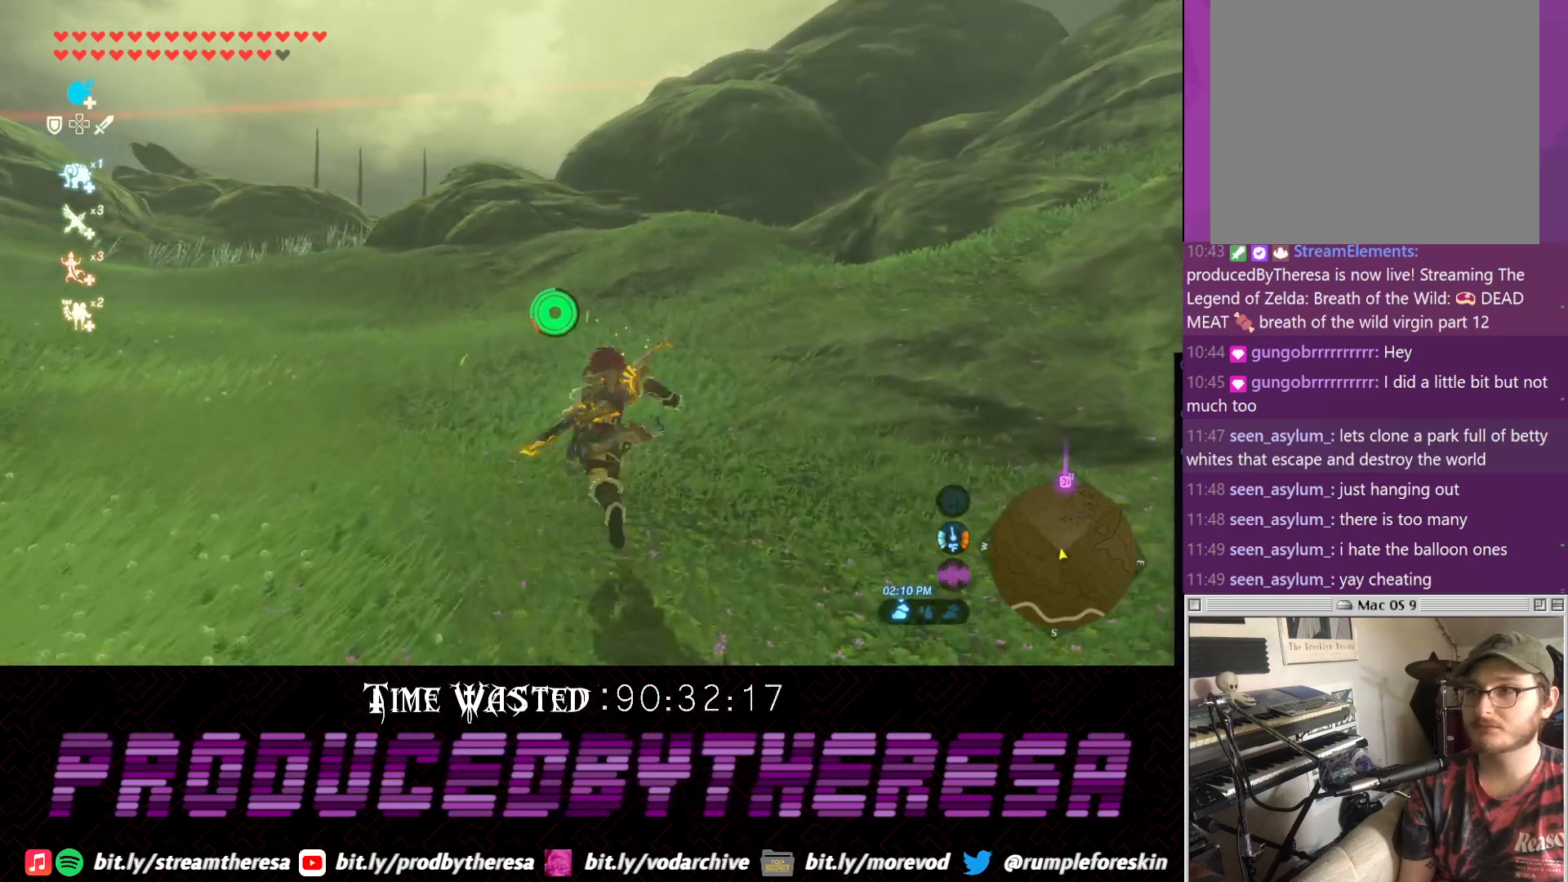
{"dt_ms": 500, "buttons": ["CROSS"], "left_stick": "up", "right_stick": "center", "events": []}
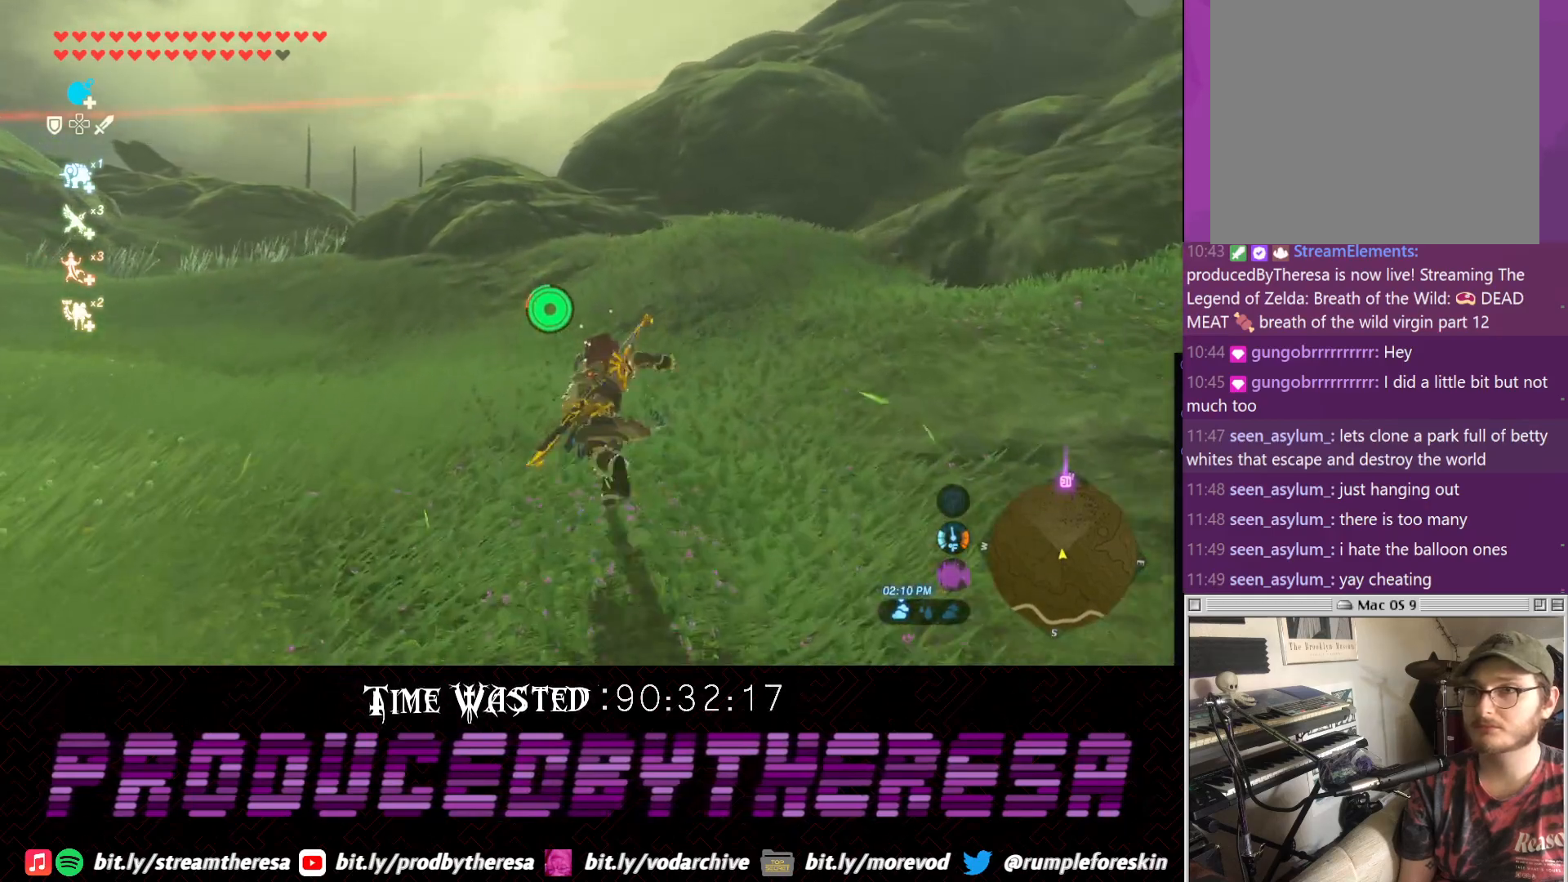
{"dt_ms": 500, "buttons": ["CROSS"], "left_stick": "up", "right_stick": "center", "events": []}
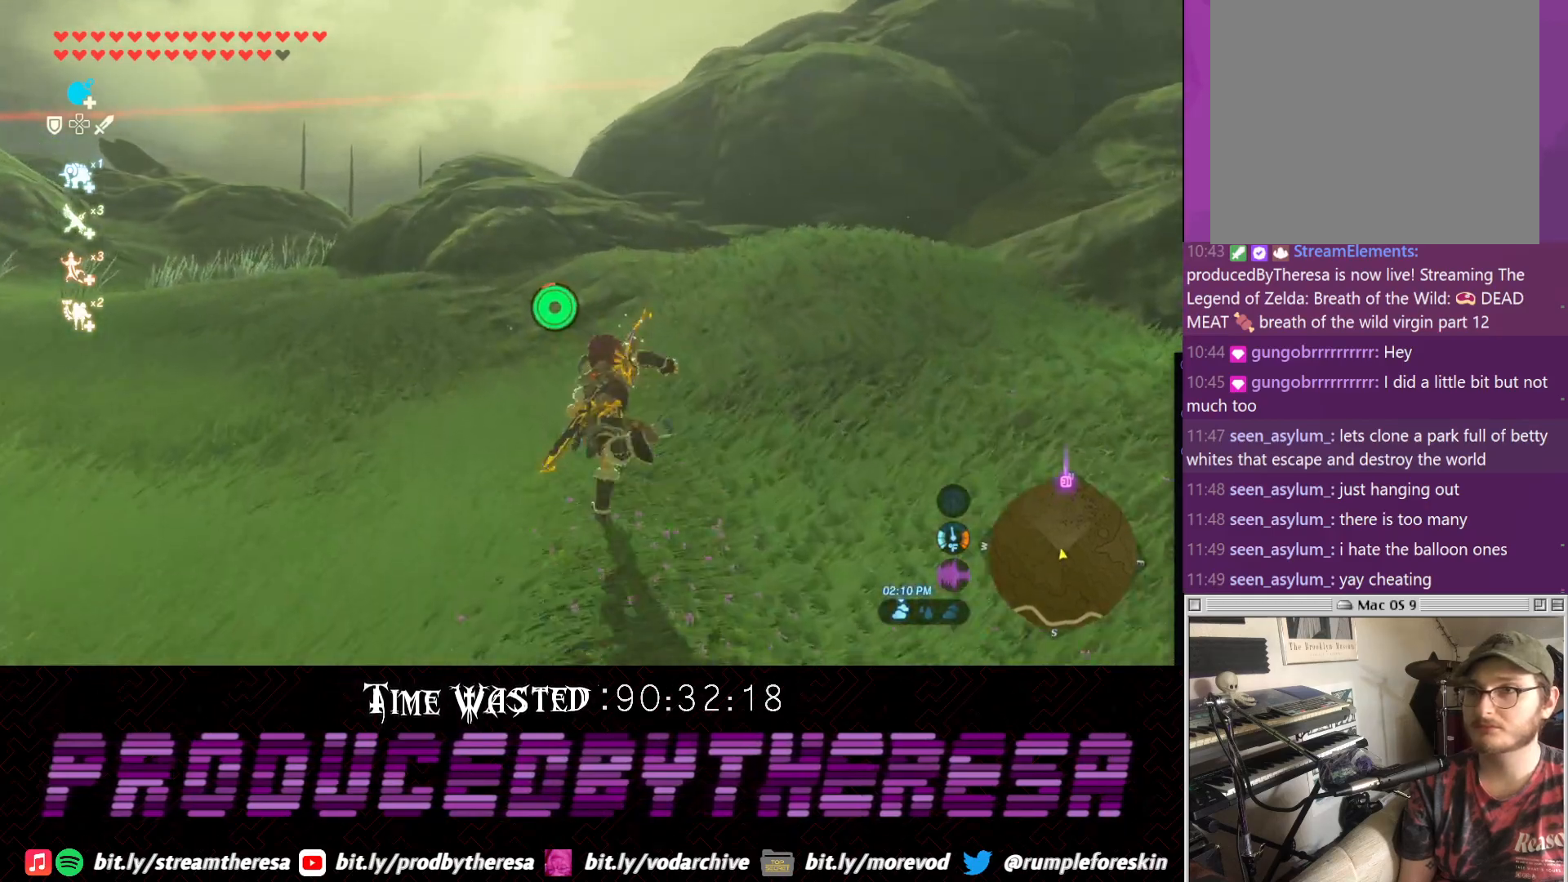
{"dt_ms": 500, "buttons": ["CROSS"], "left_stick": "up", "right_stick": "center", "events": []}
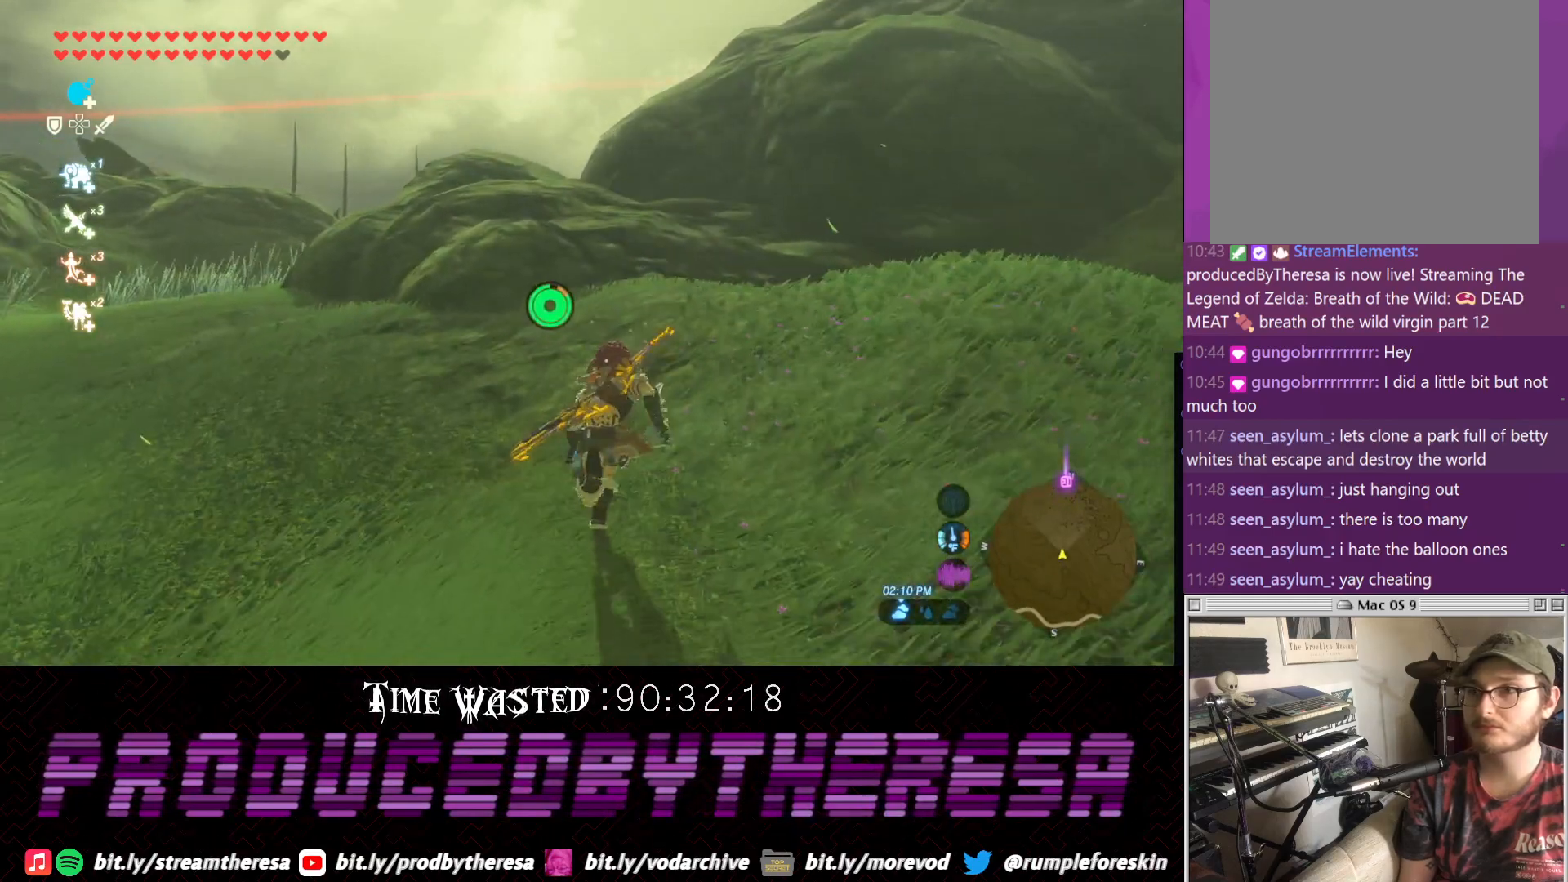
{"dt_ms": 500, "buttons": ["CROSS"], "left_stick": "up", "right_stick": "center", "events": []}
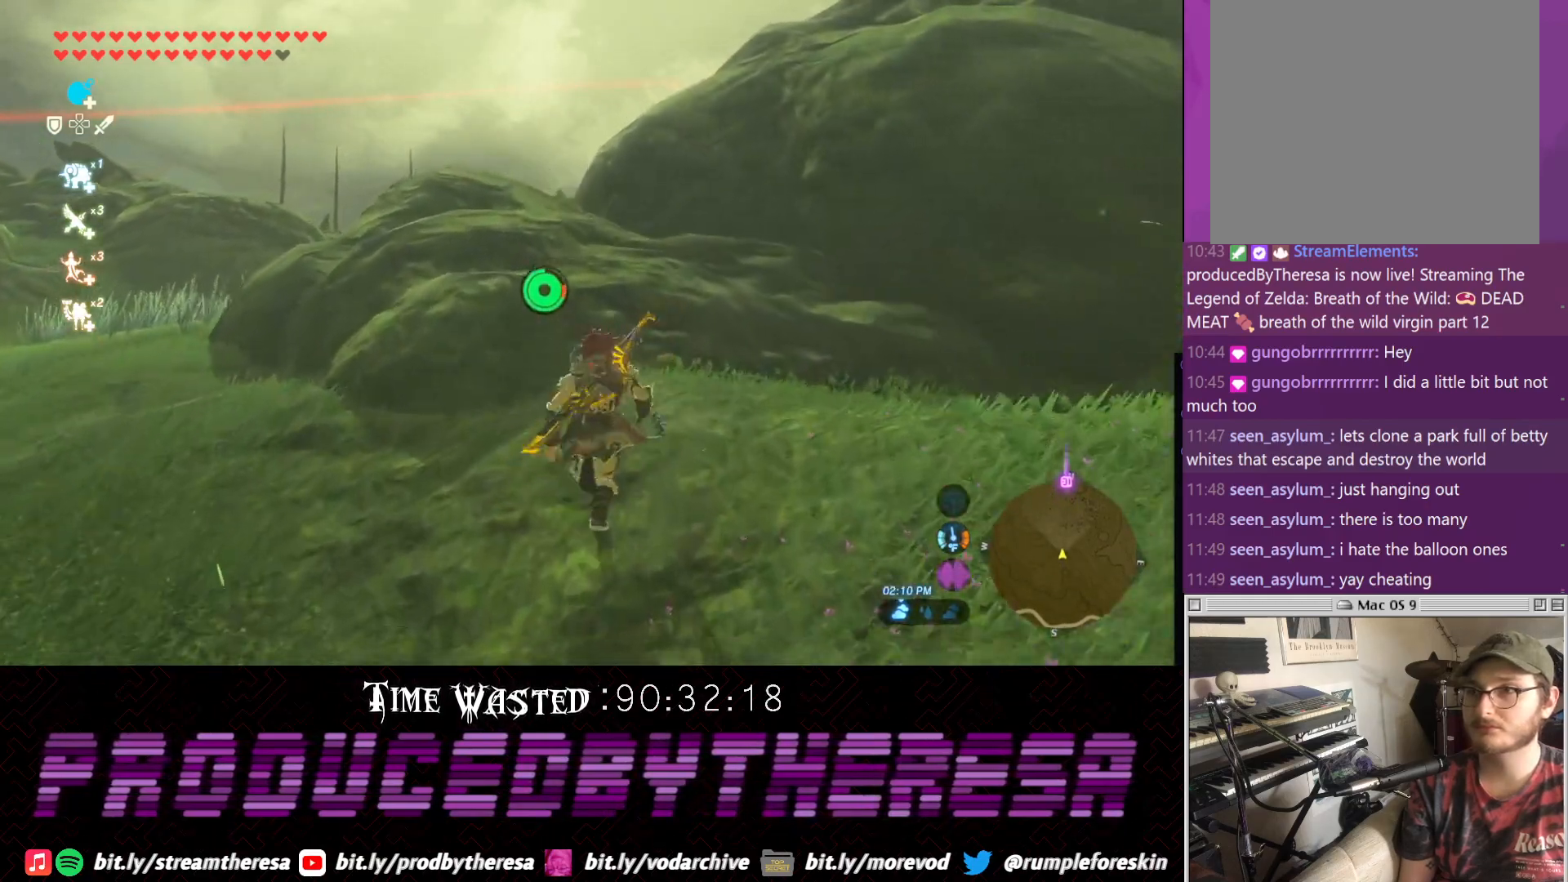
{"dt_ms": 500, "buttons": ["CROSS"], "left_stick": "up-left", "right_stick": "center", "events": [[450, "left_stick", "up-left"]]}
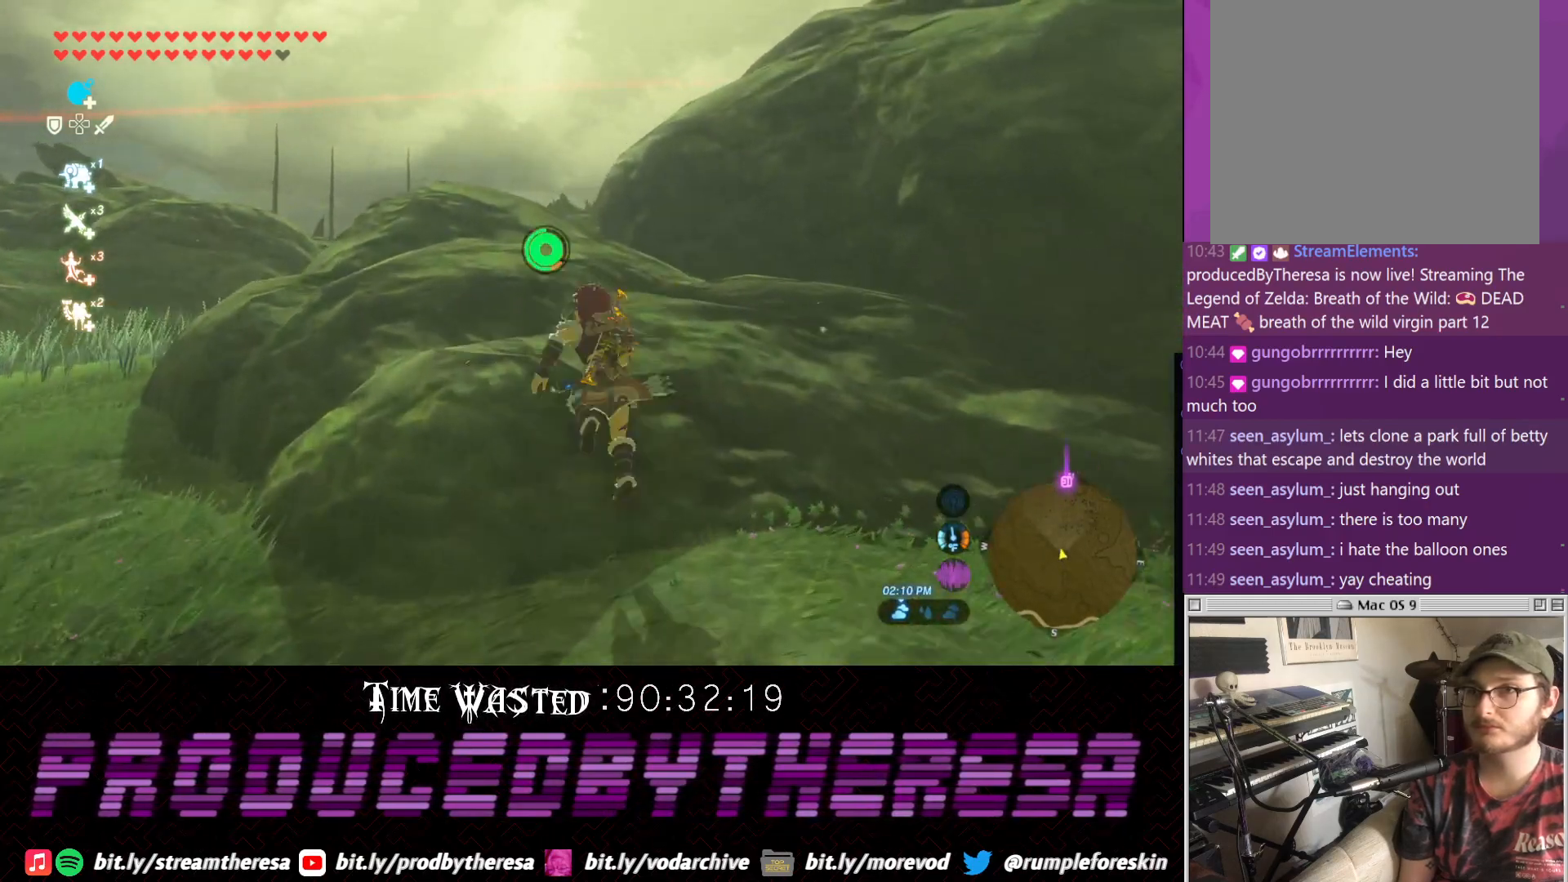
{"dt_ms": 500, "buttons": ["CROSS"], "left_stick": "up-left", "right_stick": "center", "events": []}
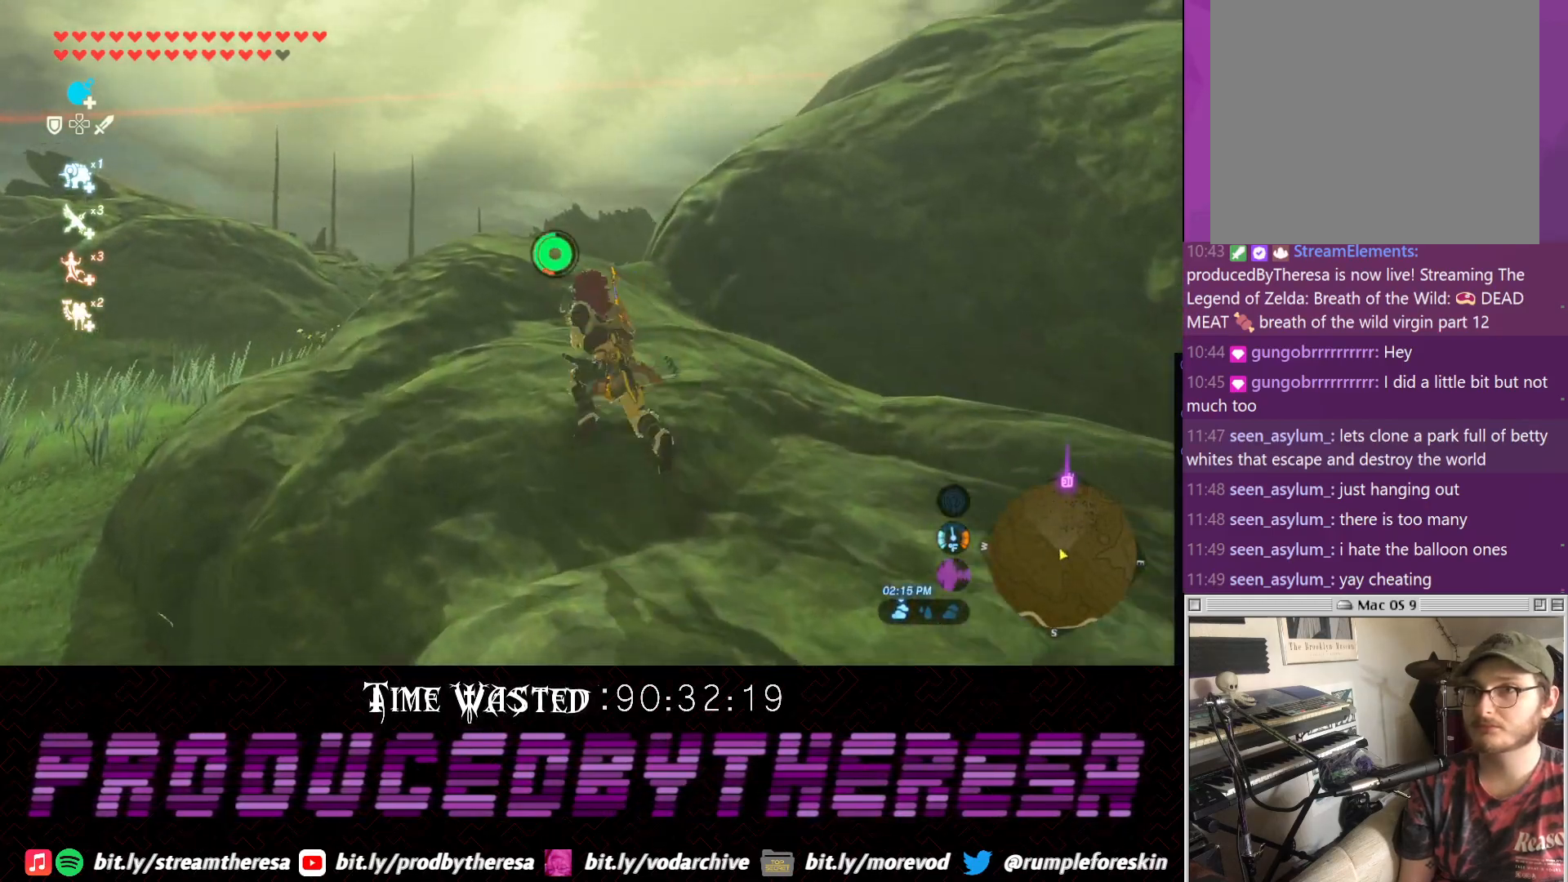
{"dt_ms": 500, "buttons": [], "left_stick": "up", "right_stick": "center", "events": [[100, "left_stick", "up"], [350, "CROSS", "up"]]}
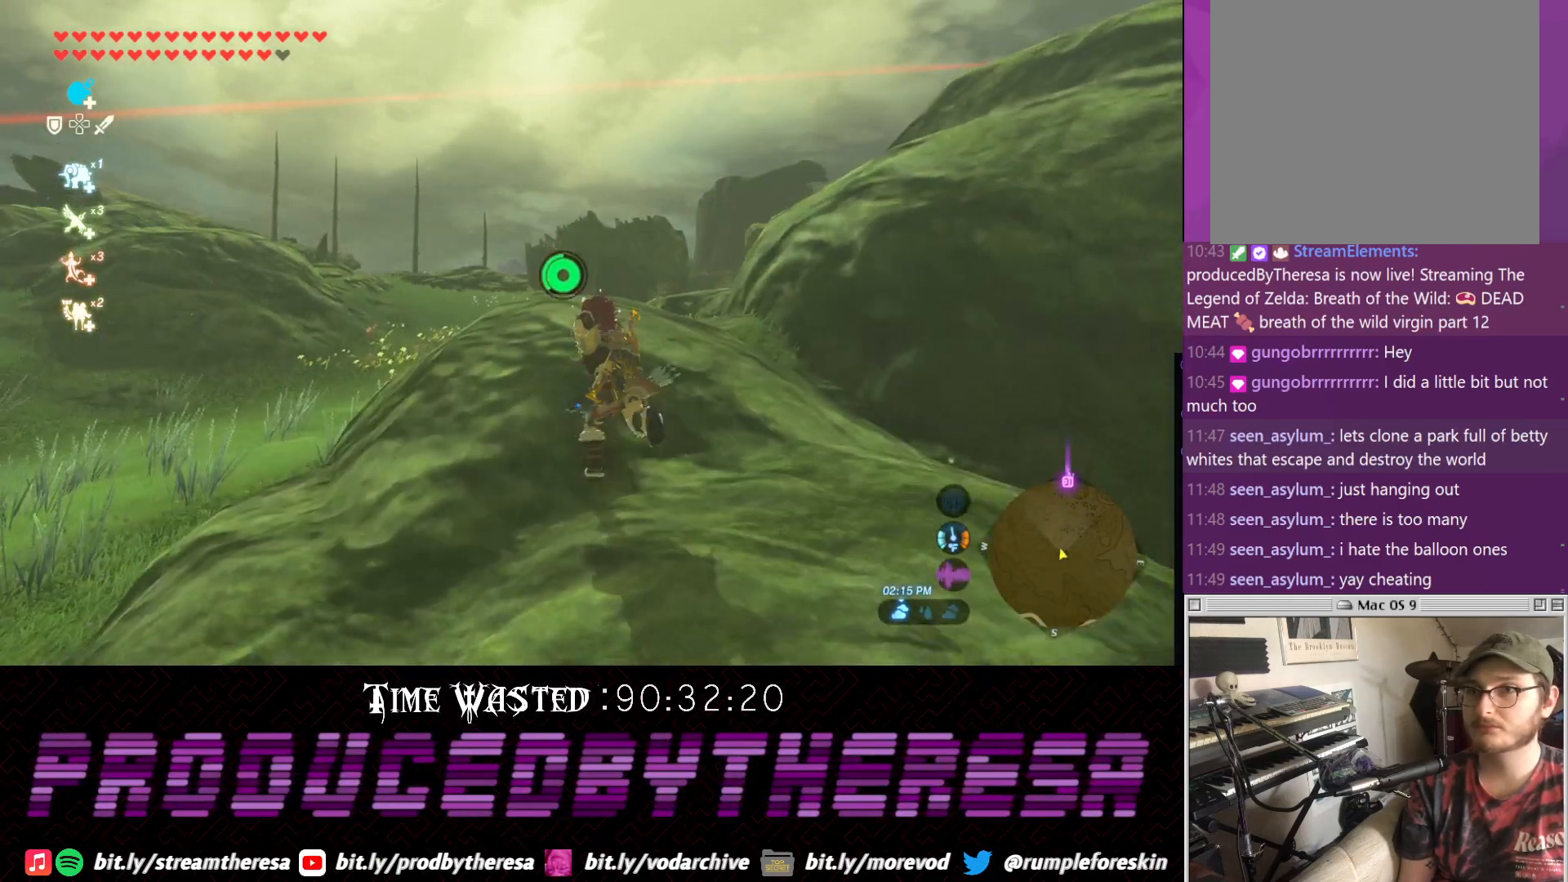
{"dt_ms": 500, "buttons": ["CROSS"], "left_stick": "up", "right_stick": "center", "events": [[67, "right_stick", "up-right"], [300, "right_stick", "center"], [433, "CROSS", "down"]]}
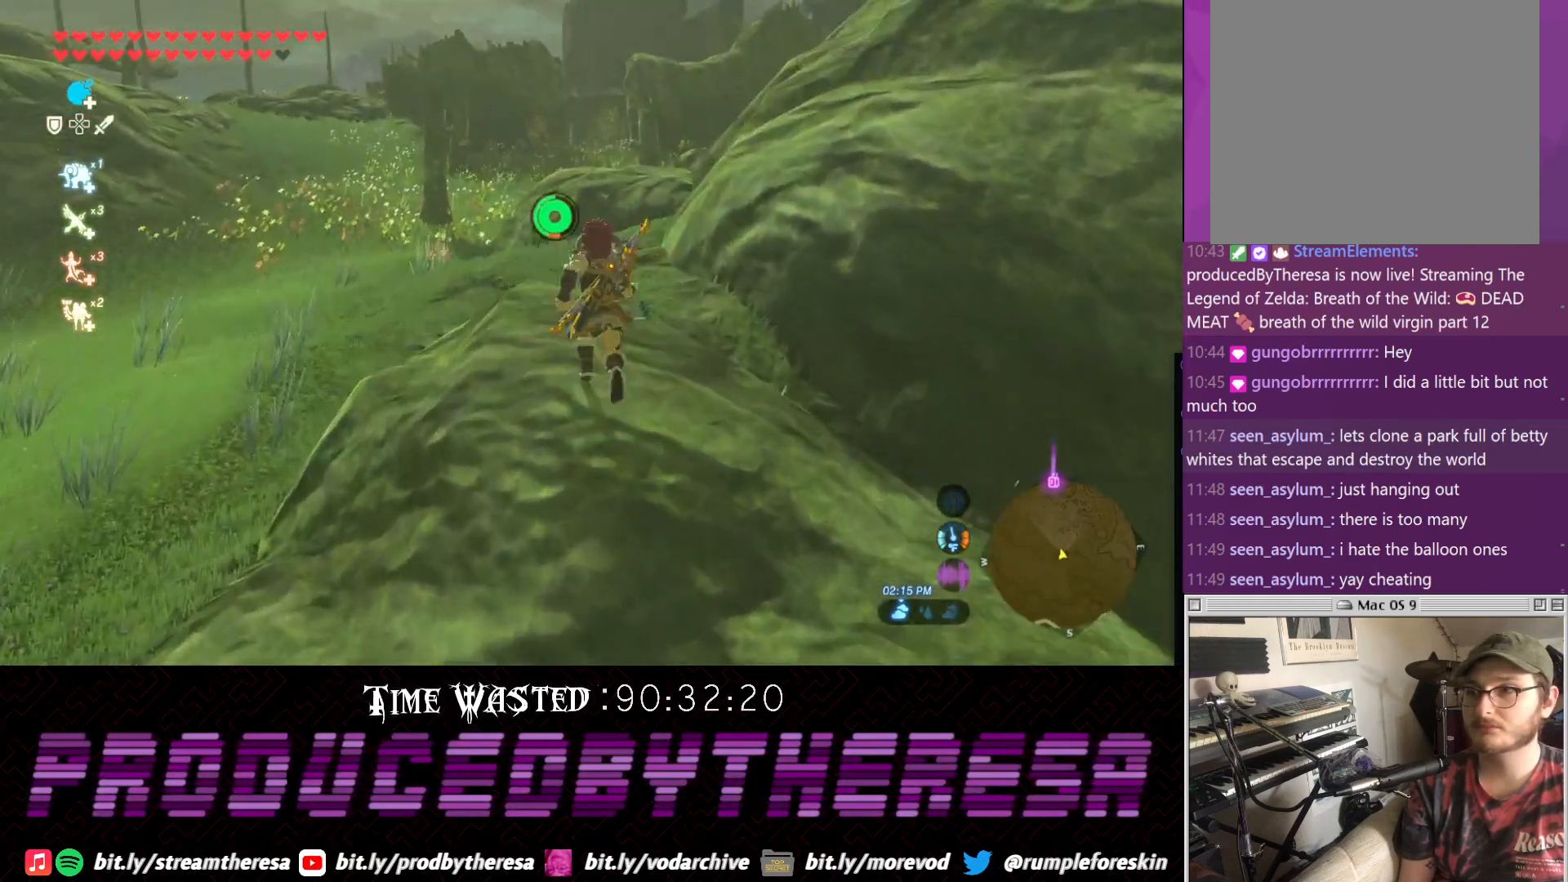
{"dt_ms": 500, "buttons": ["CROSS"], "left_stick": "up", "right_stick": "center", "events": []}
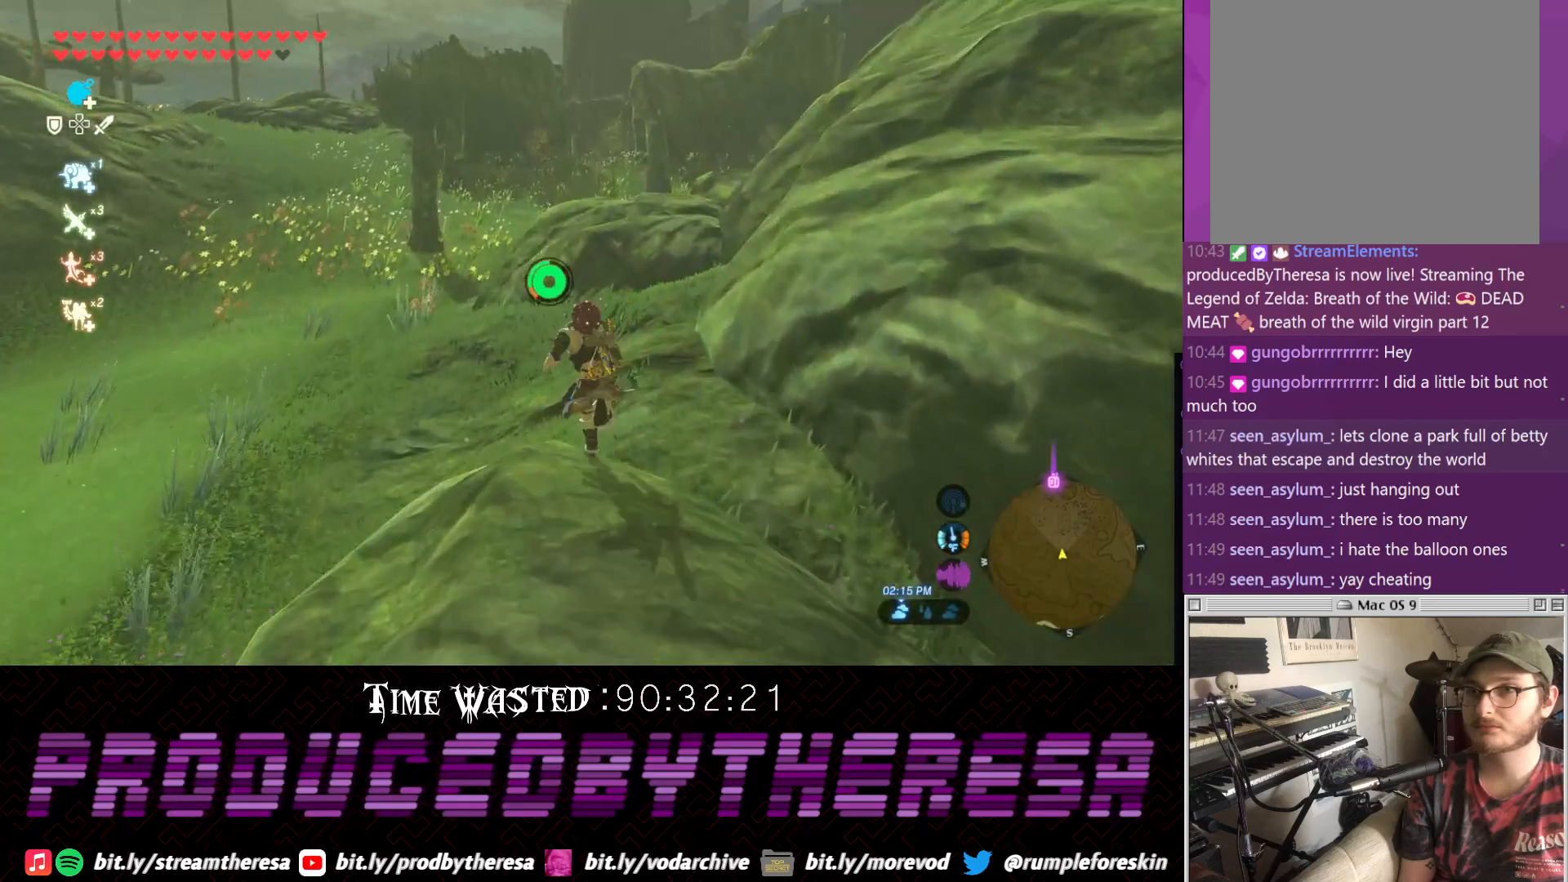
{"dt_ms": 500, "buttons": ["CROSS"], "left_stick": "up", "right_stick": "center", "events": [[50, "CROSS", "up"], [200, "right_stick", "down"], [433, "right_stick", "center"], [500, "CROSS", "down"]]}
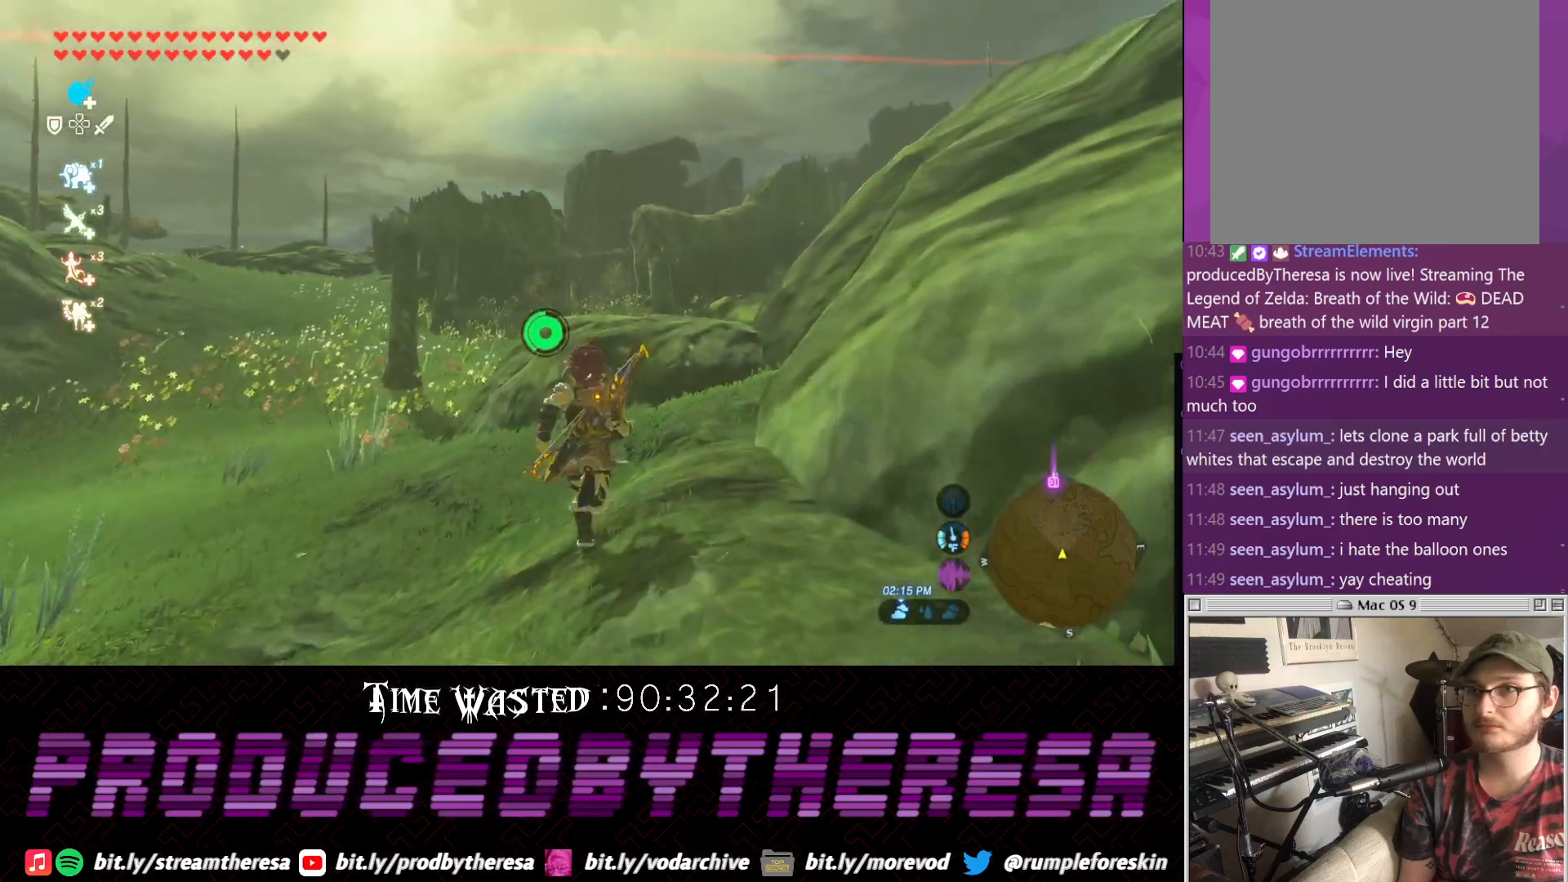
{"dt_ms": 500, "buttons": ["CROSS"], "left_stick": "up", "right_stick": "center", "events": []}
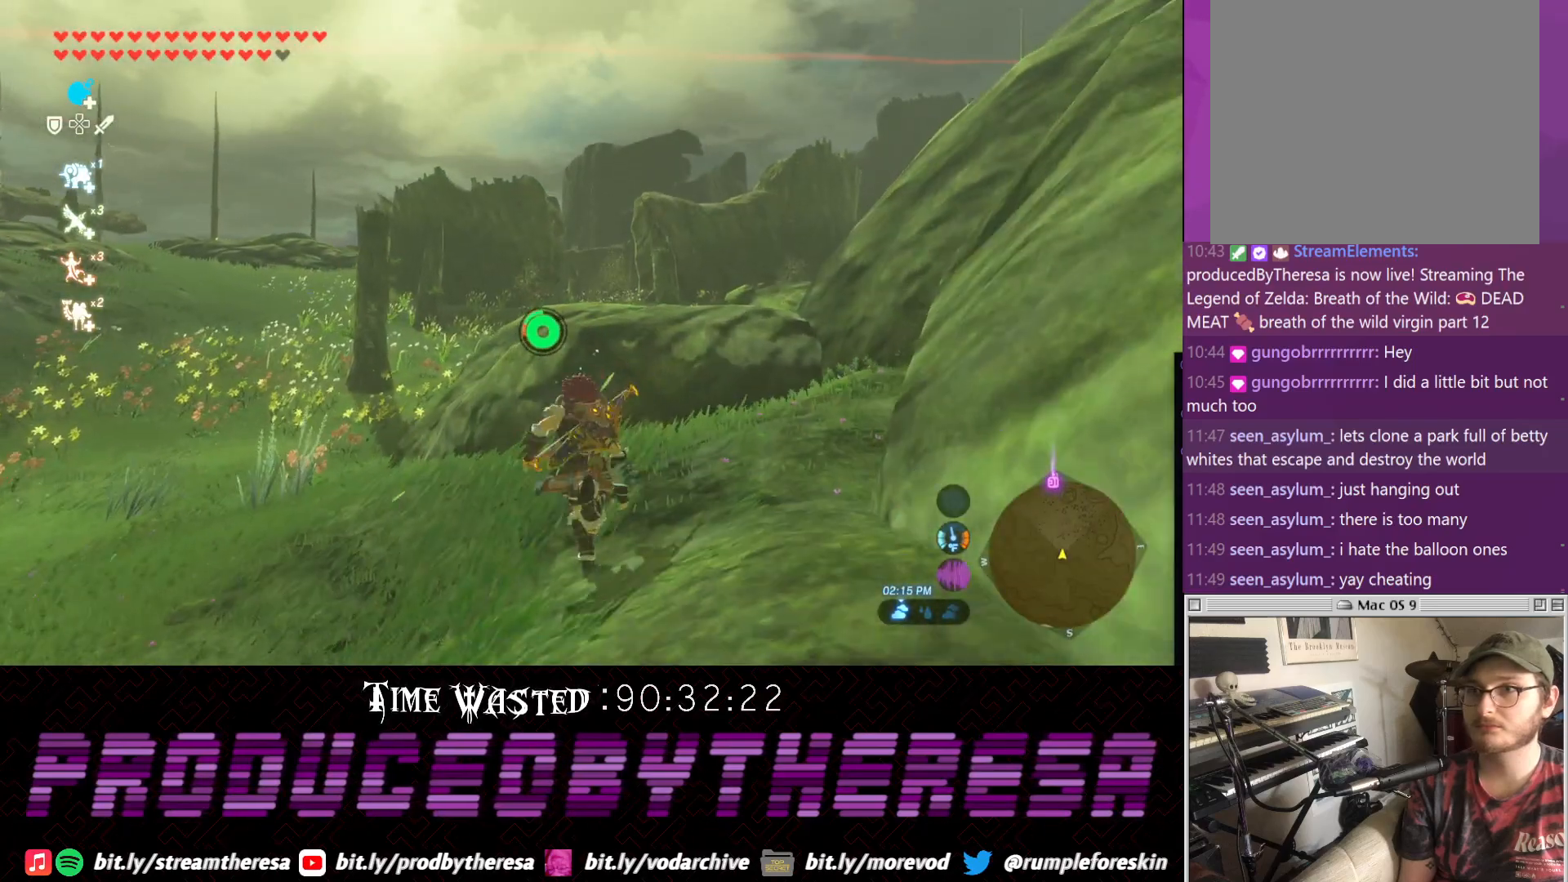
{"dt_ms": 500, "buttons": [], "left_stick": "up", "right_stick": "center", "events": [[267, "CROSS", "up"]]}
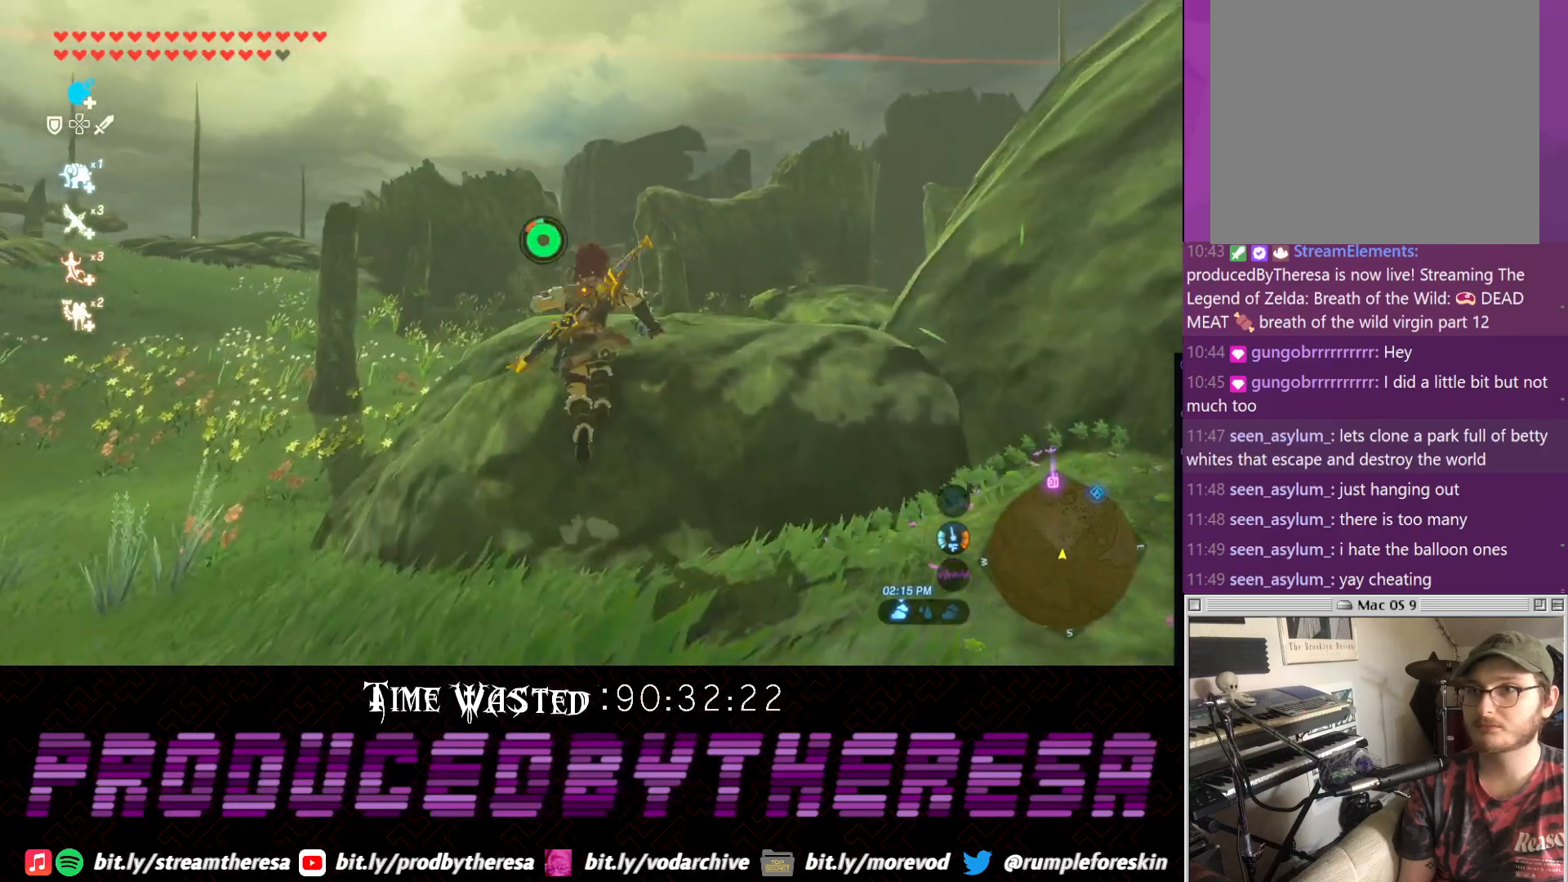
{"dt_ms": 500, "buttons": ["CROSS"], "left_stick": "up", "right_stick": "center", "events": [[150, "right_stick", "up-right"], [400, "right_stick", "center"], [467, "CROSS", "down"]]}
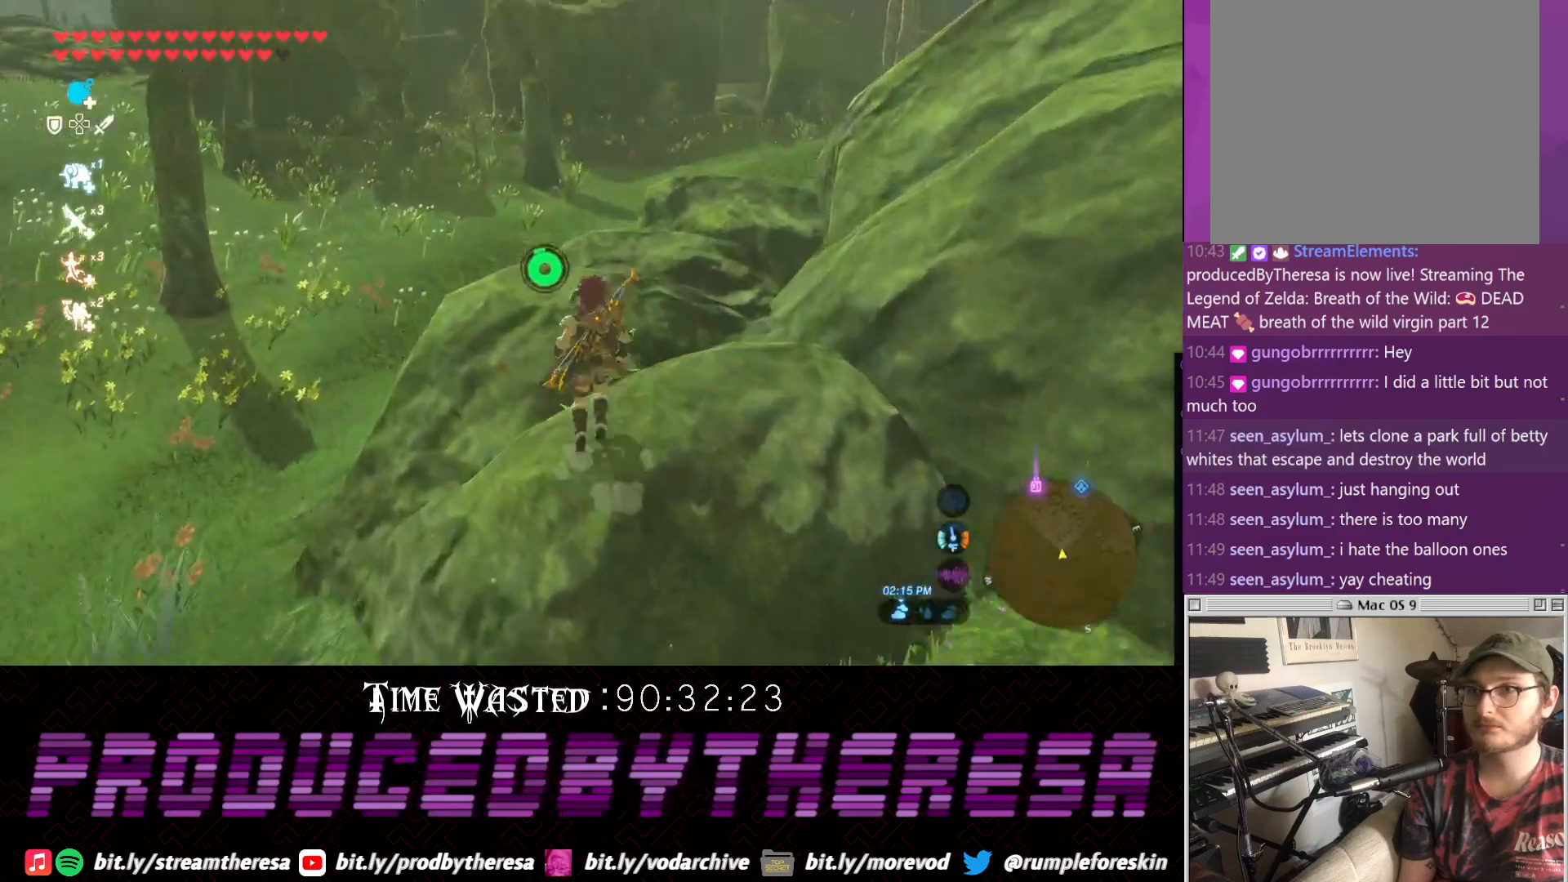
{"dt_ms": 500, "buttons": [], "left_stick": "up", "right_stick": "center"}
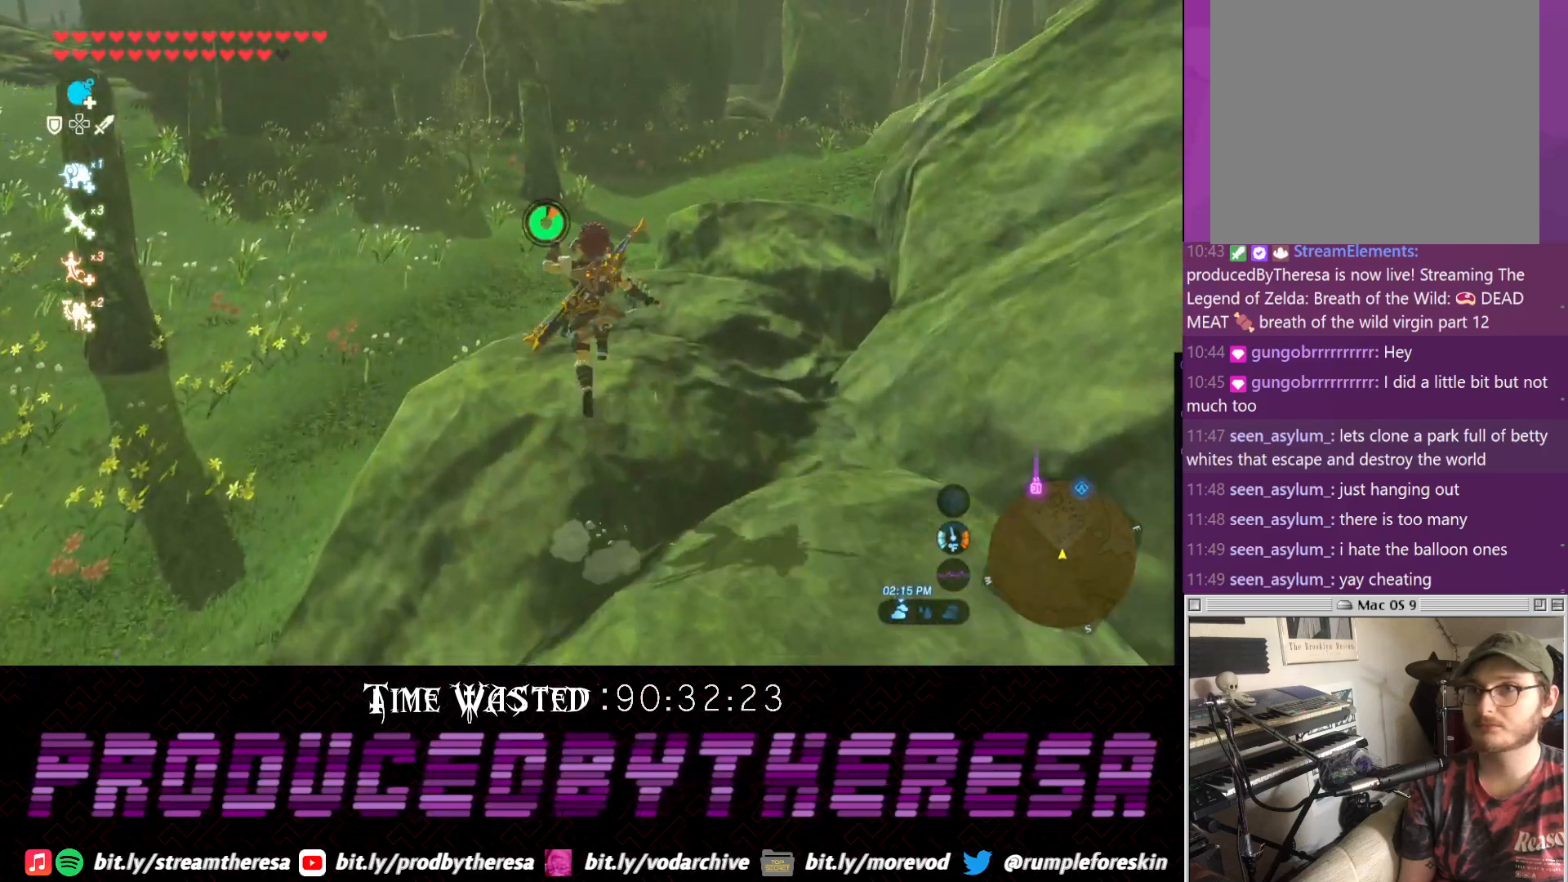
{"dt_ms": 500, "buttons": ["CROSS"], "left_stick": "up", "right_stick": "center", "events": [[300, "CROSS", "down"]]}
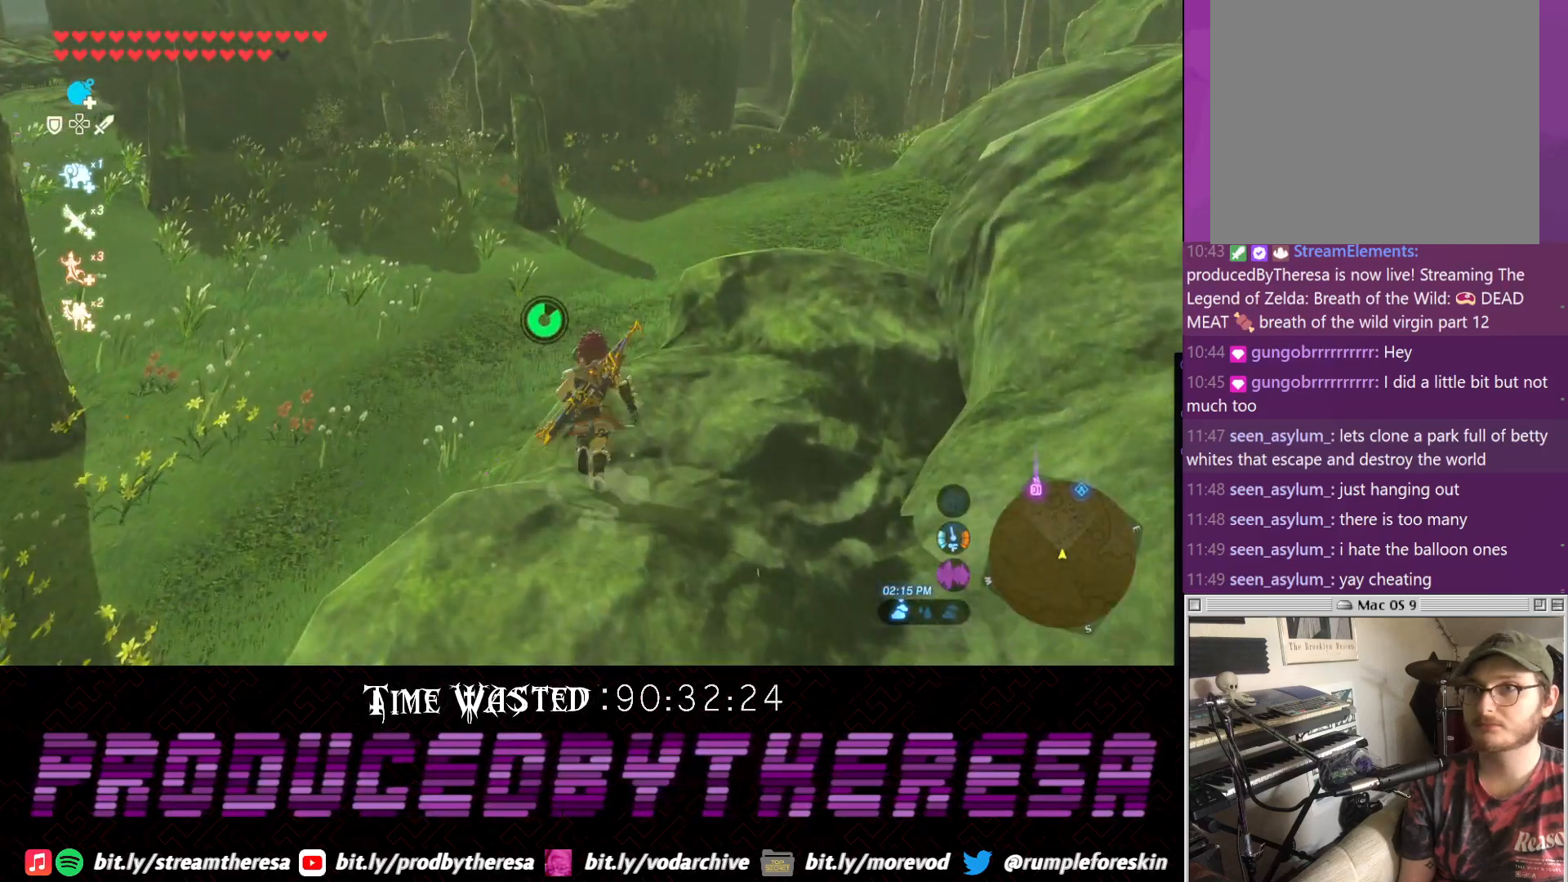
{"dt_ms": 1000, "buttons": [], "left_stick": "up", "right_stick": "center"}
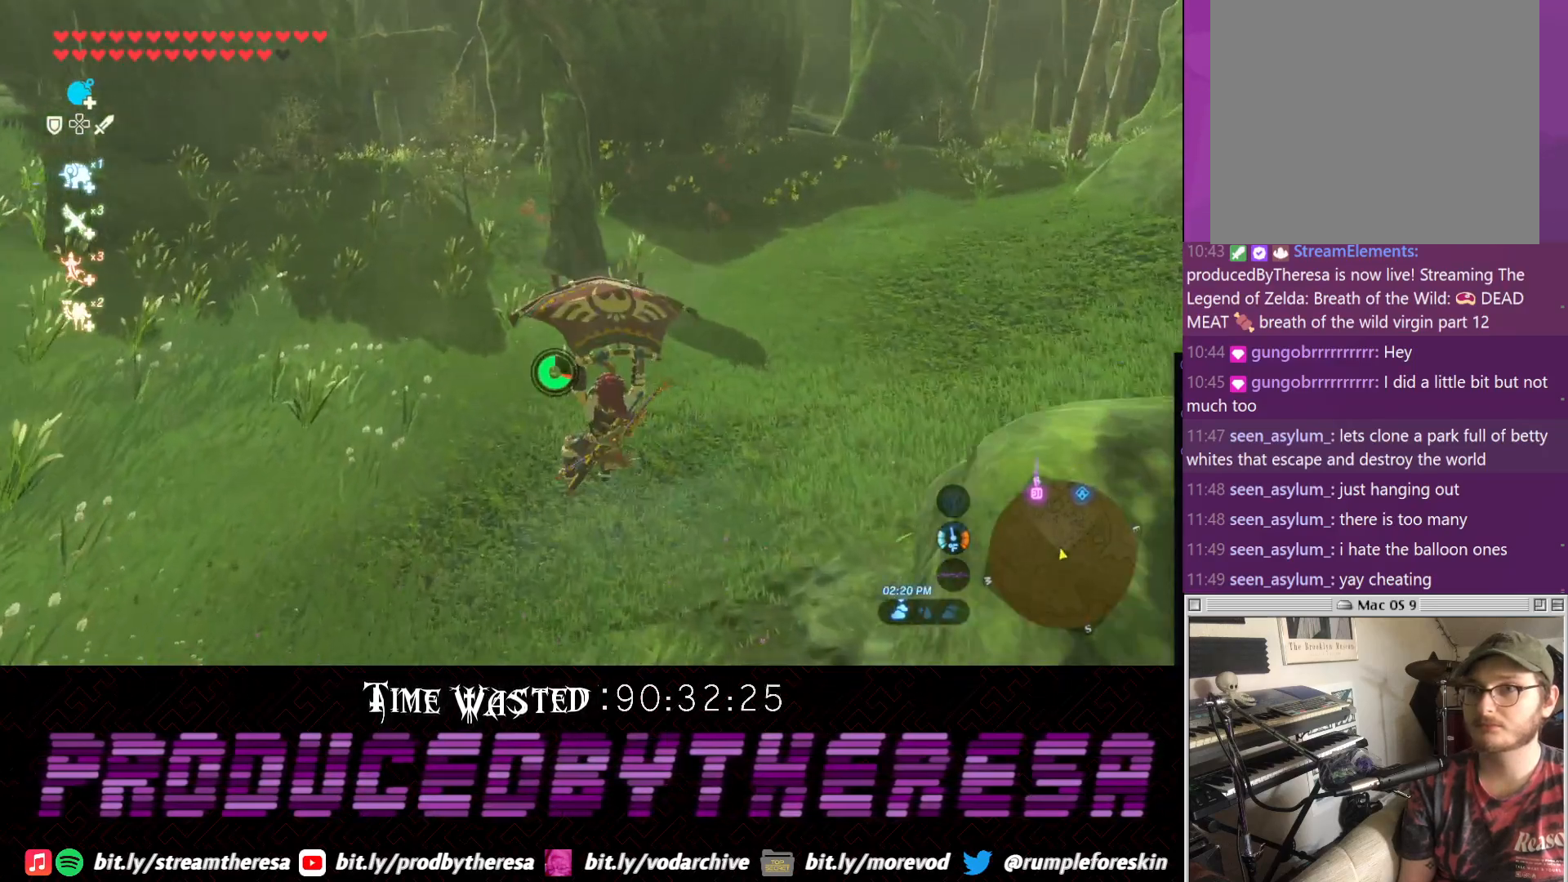
{"dt_ms": 500, "buttons": [], "left_stick": "up", "right_stick": "center", "events": [[150, "right_stick", "down-left"], [383, "right_stick", "center"]]}
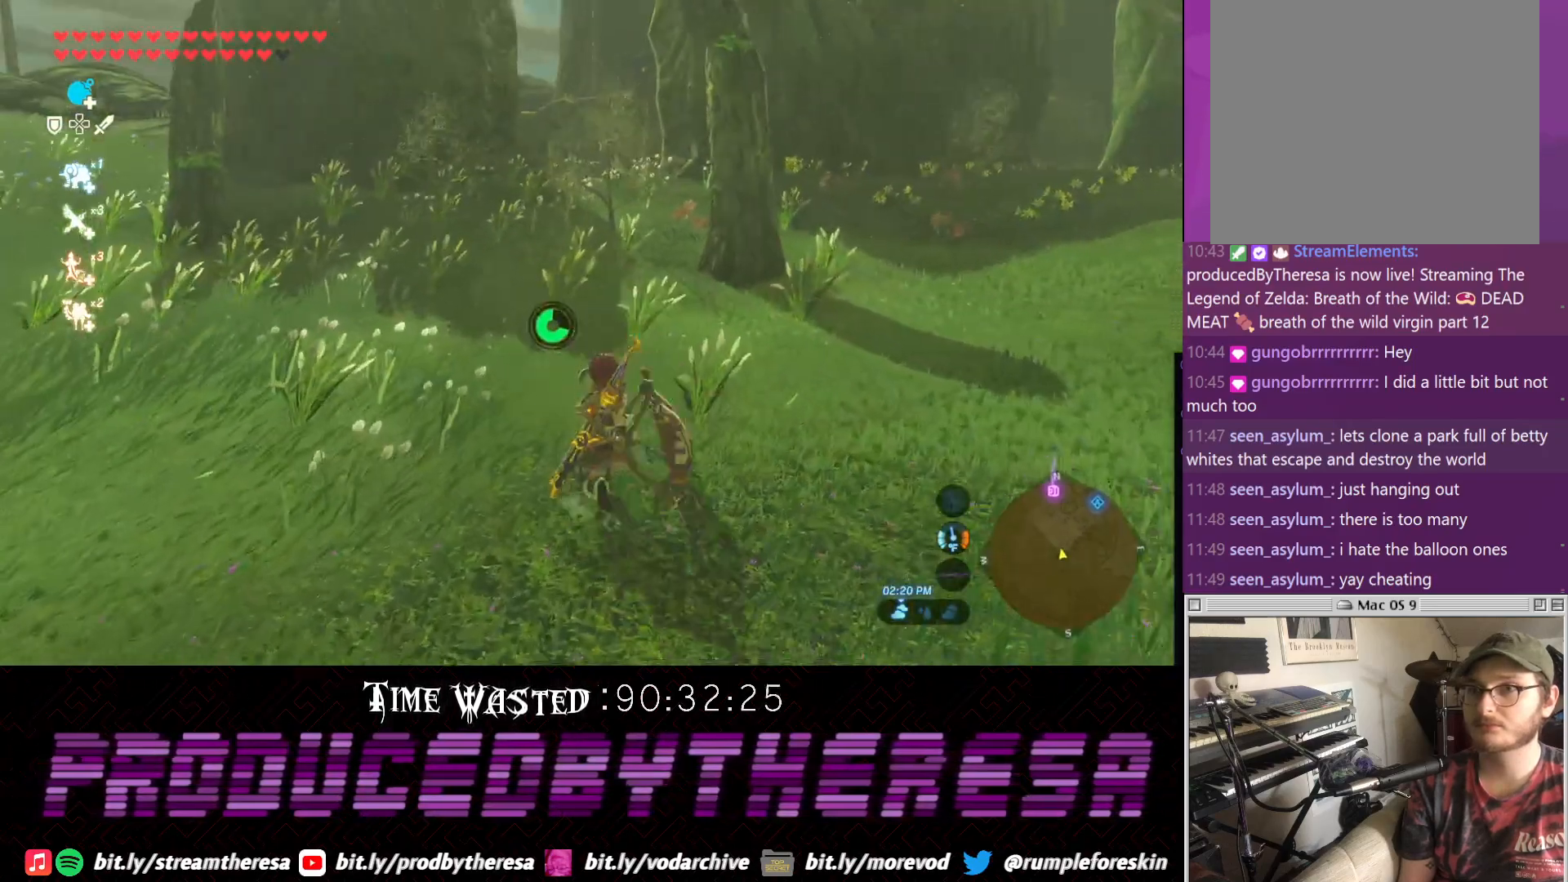
{"dt_ms": 500, "buttons": ["CROSS"], "left_stick": "up", "right_stick": "center", "events": [[17, "CROSS", "down"]]}
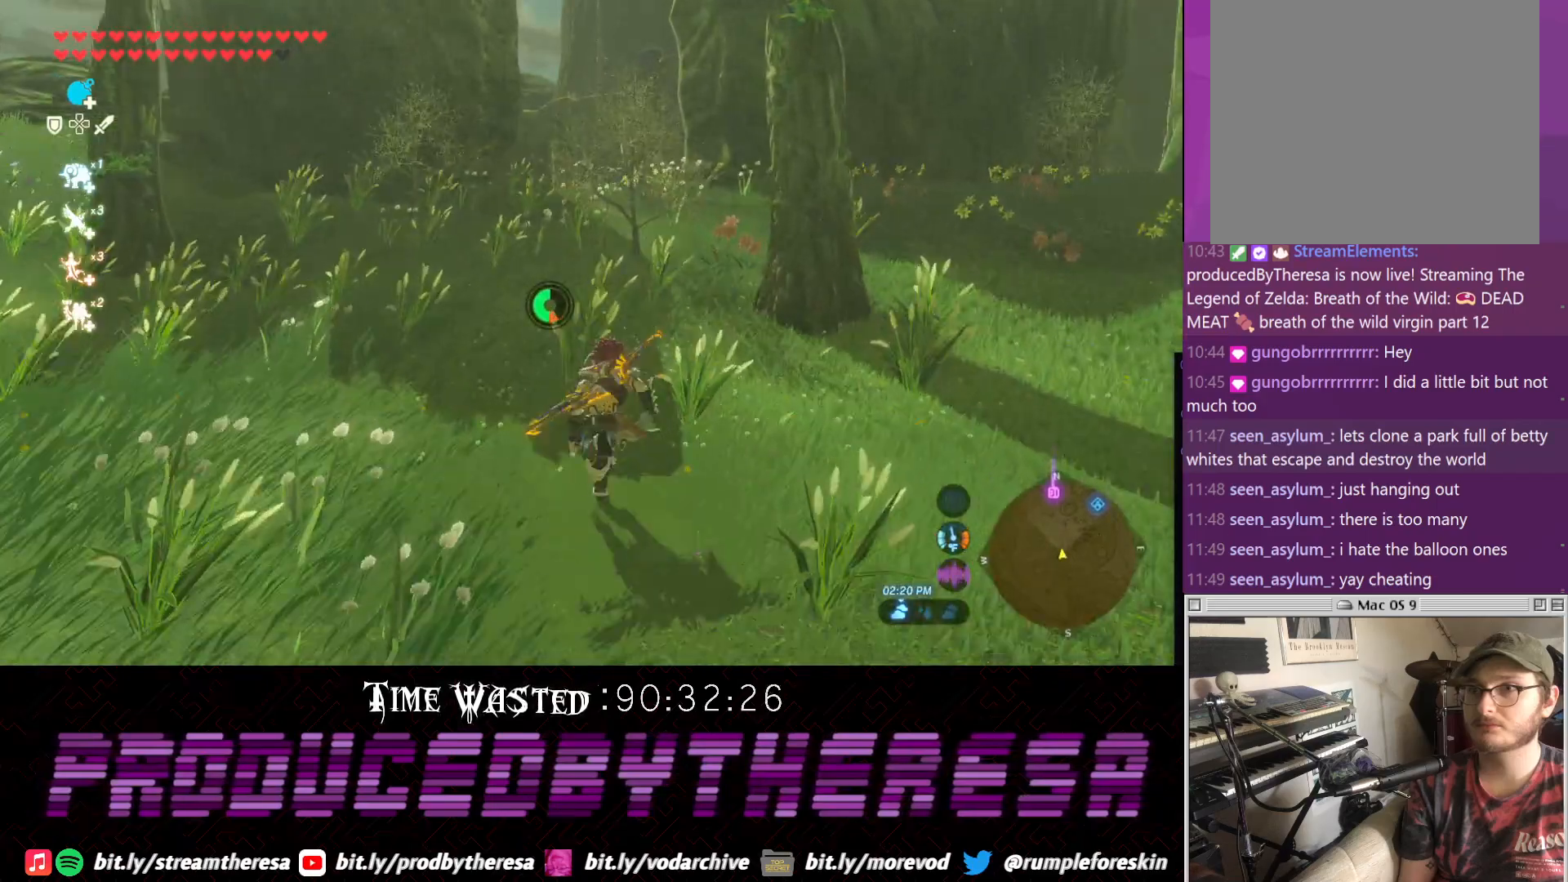
{"dt_ms": 500, "buttons": ["CROSS", "DPAD_DOWN"], "left_stick": "up", "right_stick": "center", "events": [[483, "DPAD_DOWN", "down"]]}
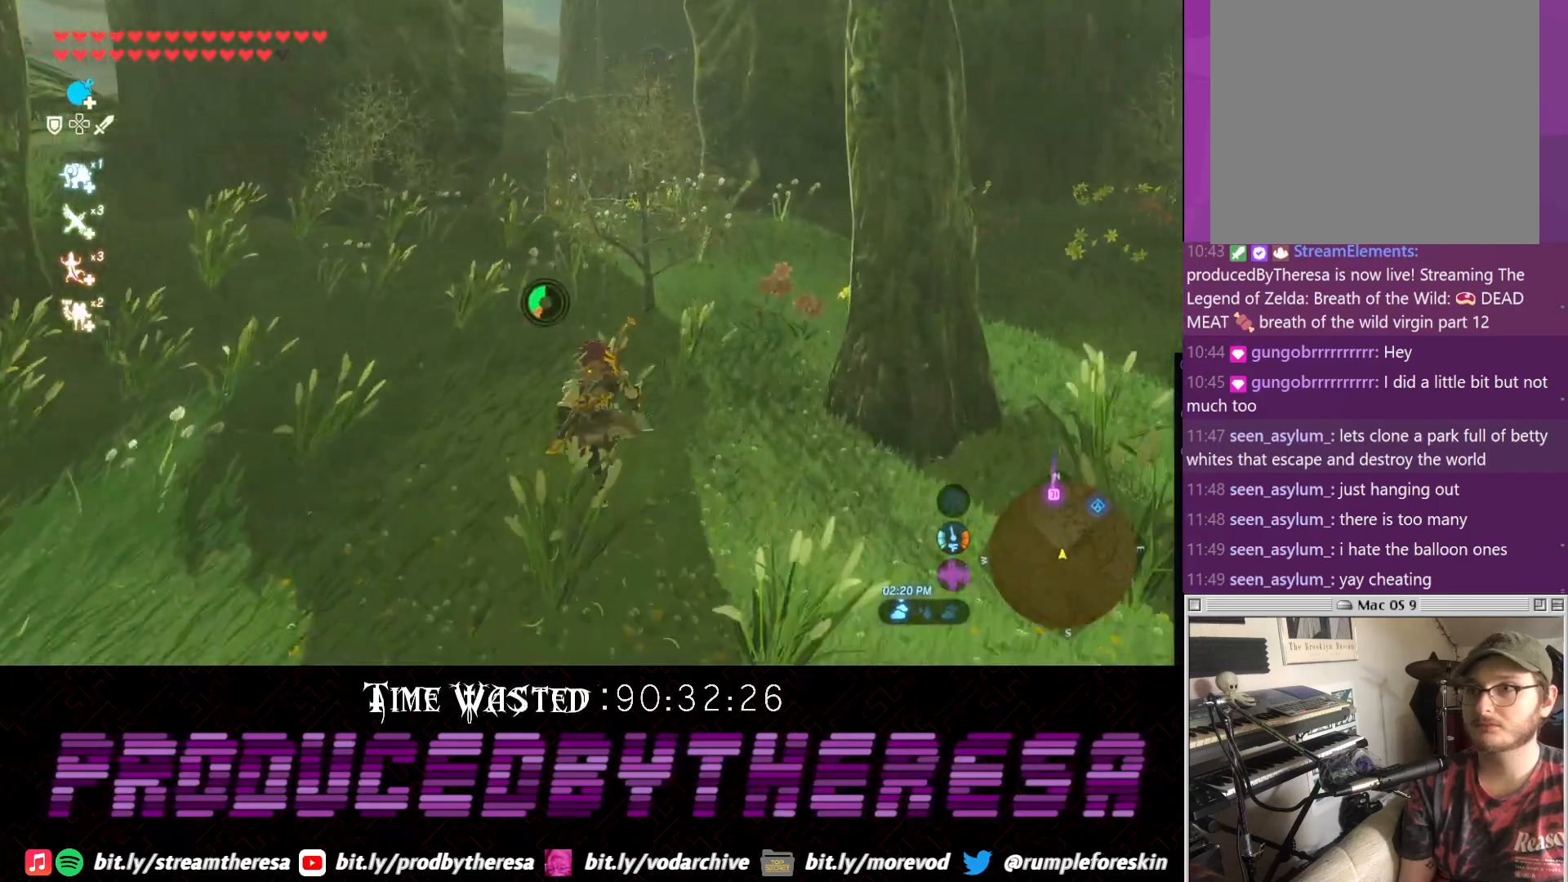
{"dt_ms": 500, "buttons": ["DPAD_DOWN"], "left_stick": "up", "right_stick": "center", "events": [[33, "CROSS", "up"], [150, "CROSS", "down"], [300, "CROSS", "up"], [383, "CROSS", "down"], [483, "CROSS", "up"]]}
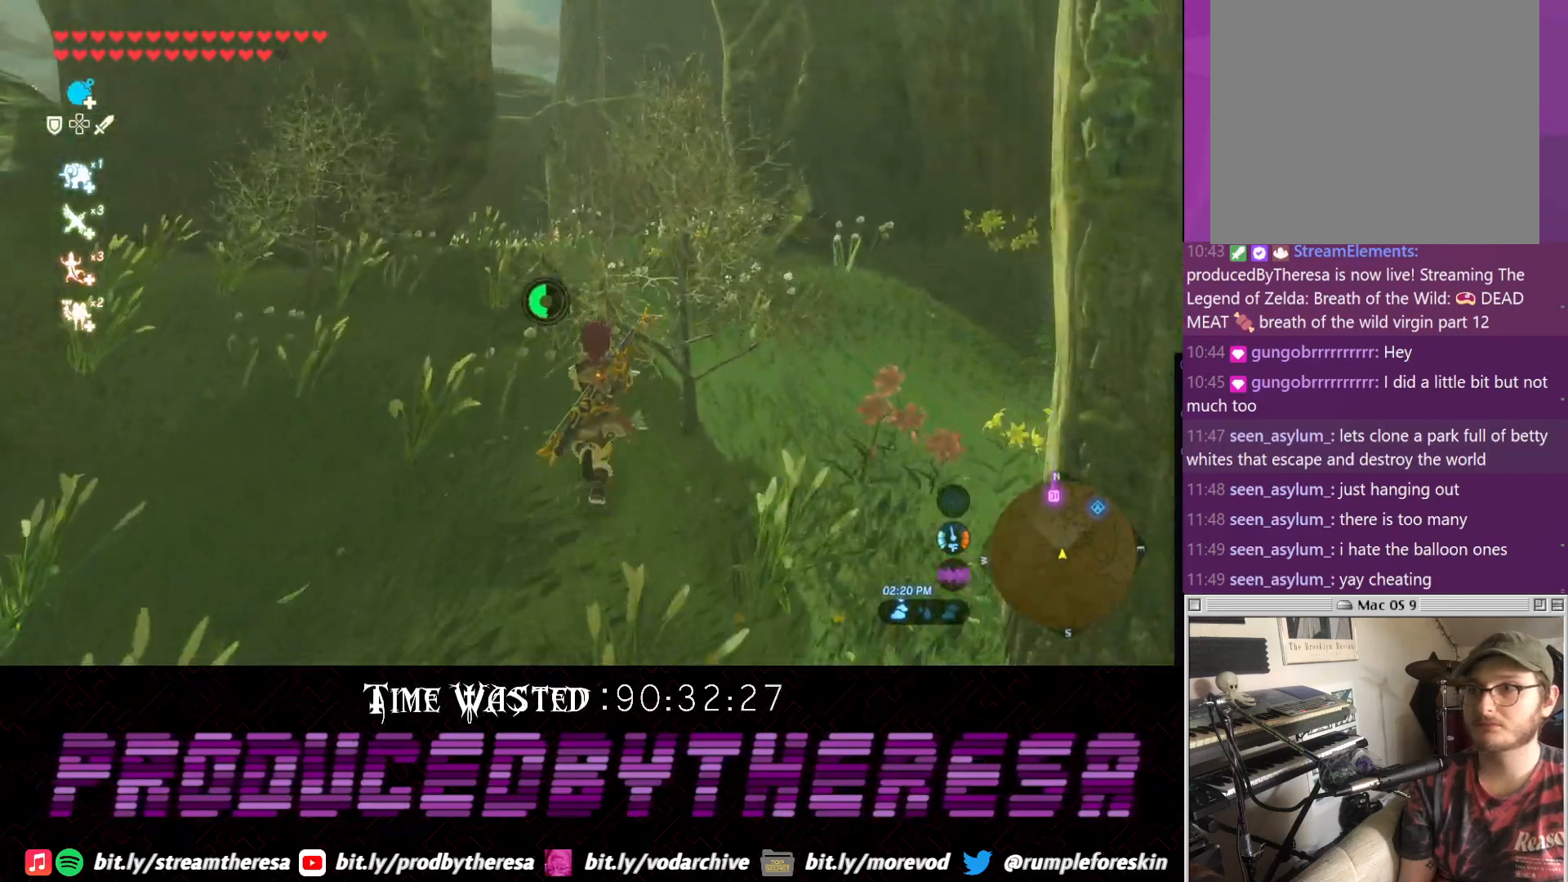
{"dt_ms": 500, "buttons": ["DPAD_DOWN"], "left_stick": "up", "right_stick": "center", "events": [[50, "CROSS", "down"], [133, "CROSS", "up"], [233, "CROSS", "down"], [300, "CROSS", "up"], [433, "CROSS", "down"], [500, "CROSS", "up"]]}
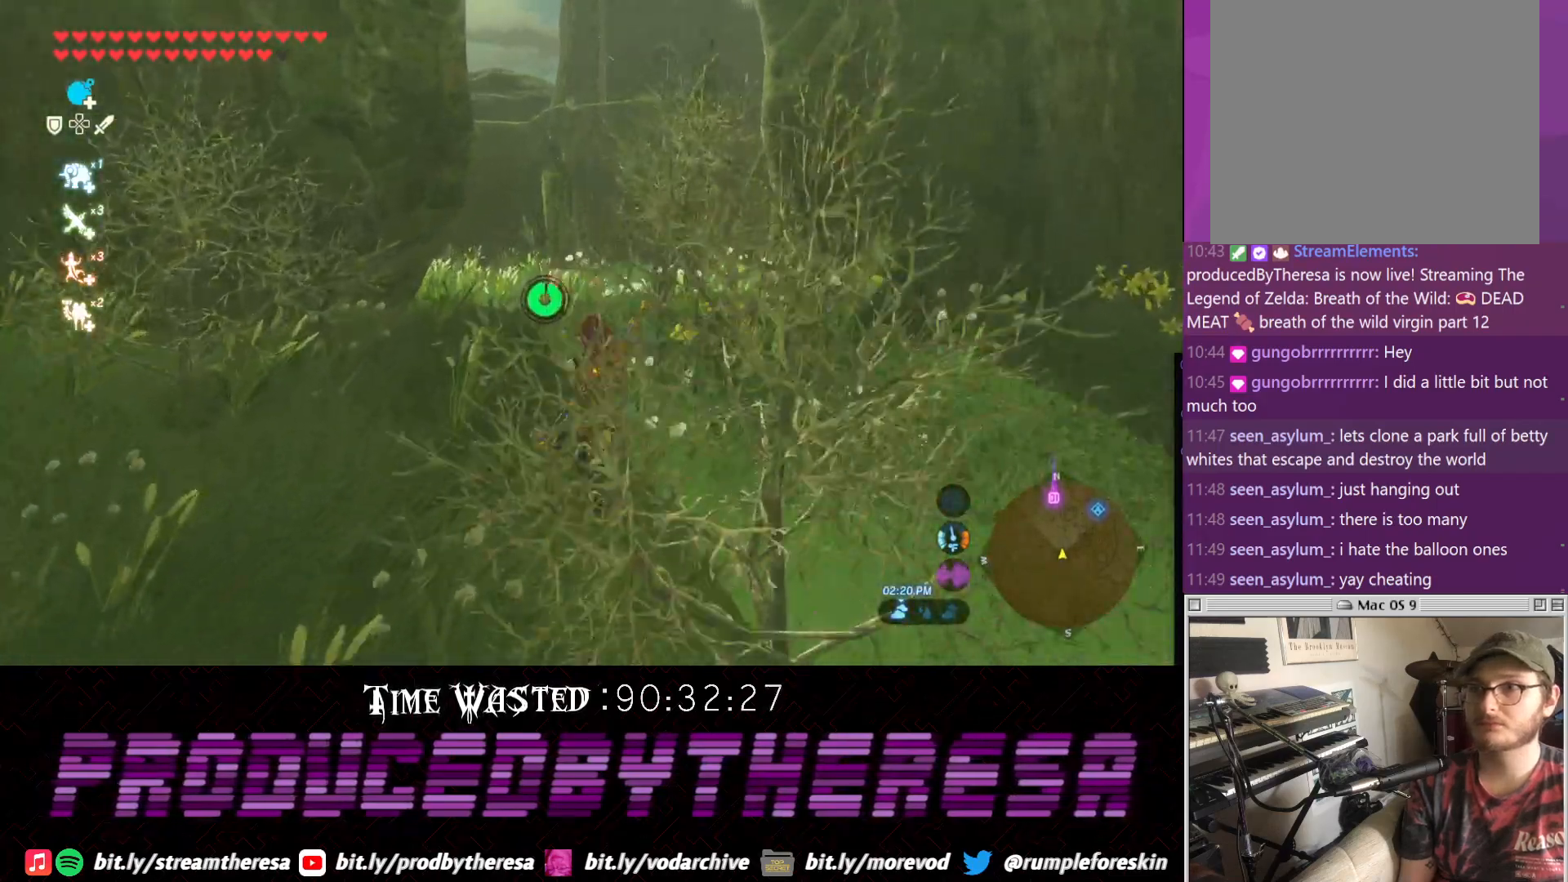
{"dt_ms": 500, "buttons": ["CROSS", "DPAD_DOWN"], "left_stick": "up", "right_stick": "center", "events": [[83, "CROSS", "down"], [183, "CROSS", "up"], [283, "CROSS", "down"], [400, "CROSS", "up"], [467, "CROSS", "down"]]}
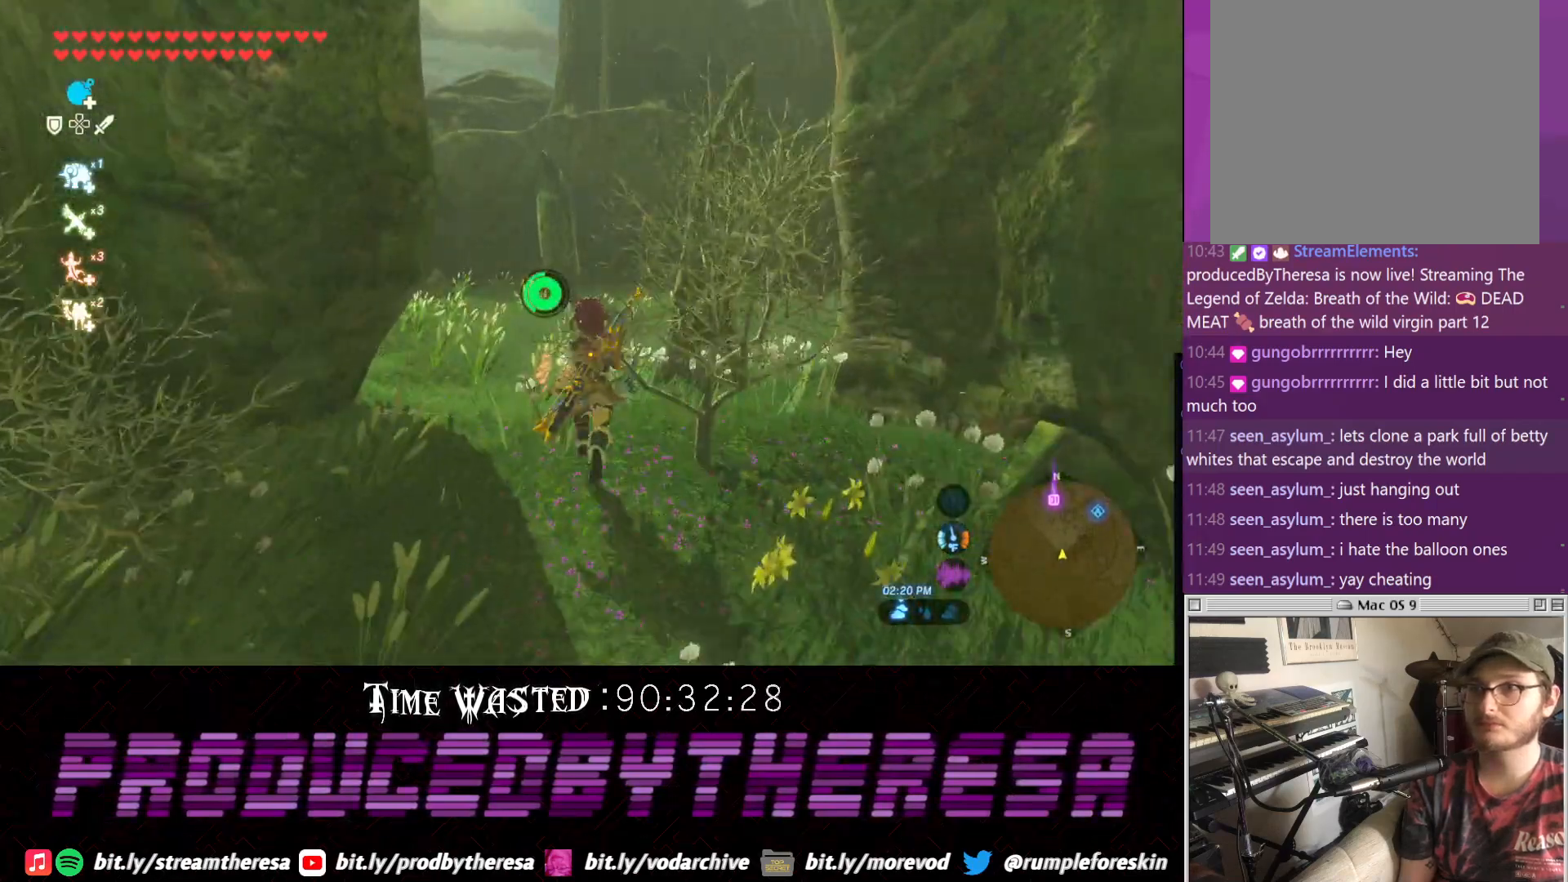
{"dt_ms": 500, "buttons": ["DPAD_DOWN"], "left_stick": "up", "right_stick": "center", "events": [[67, "CROSS", "up"], [200, "CROSS", "down"], [267, "CROSS", "up"], [333, "CROSS", "down"], [450, "CROSS", "up"]]}
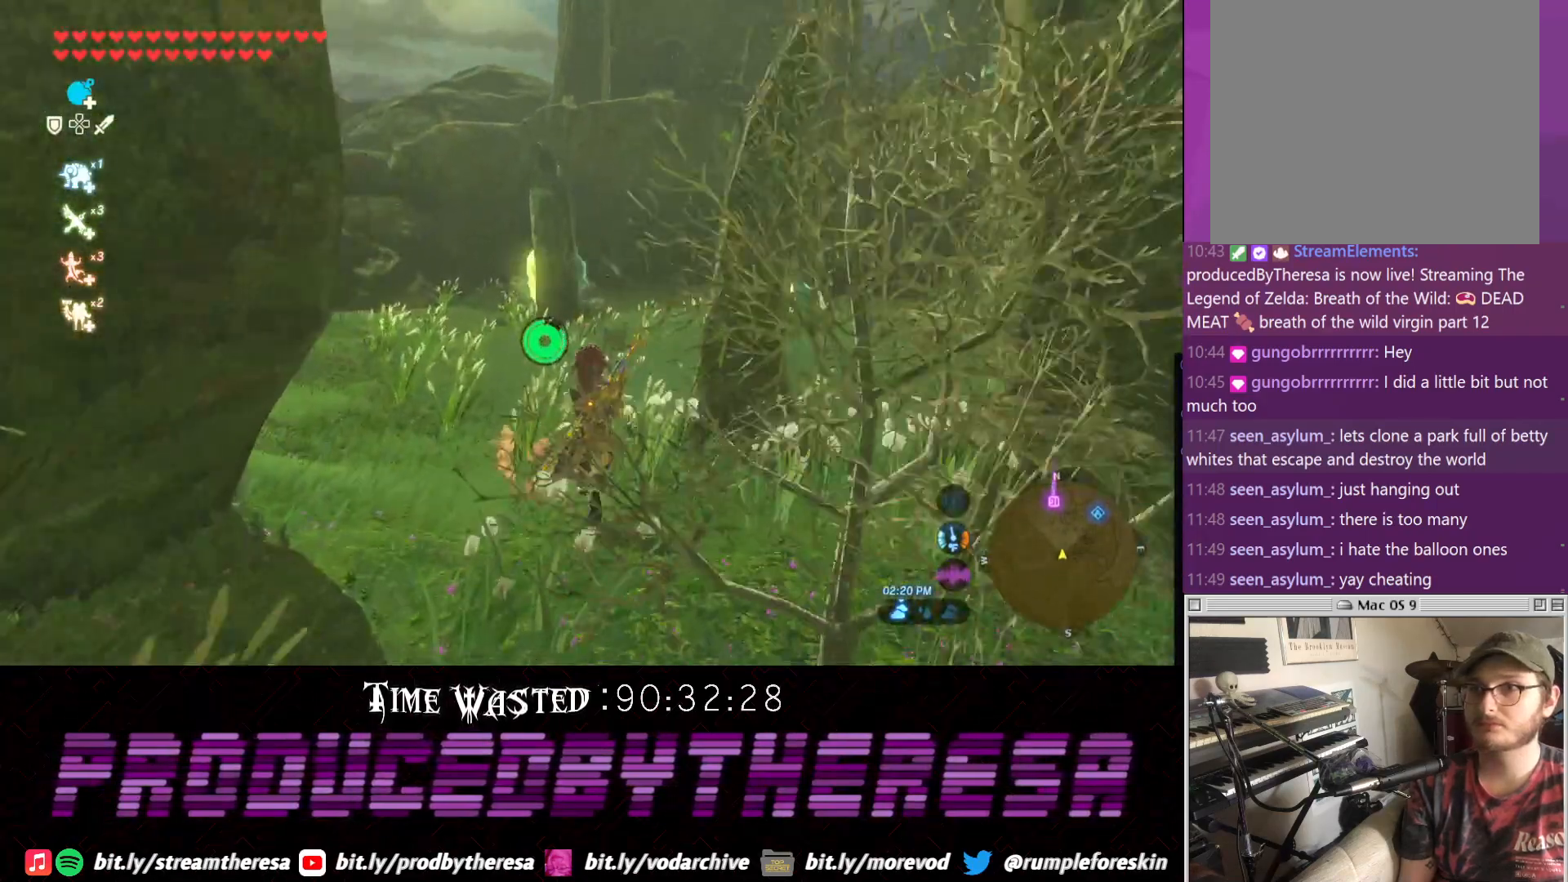
{"dt_ms": 500, "buttons": ["DPAD_DOWN"], "left_stick": "up", "right_stick": "center", "events": [[33, "CROSS", "down"], [133, "CROSS", "up"], [217, "CROSS", "down"], [333, "CROSS", "up"]]}